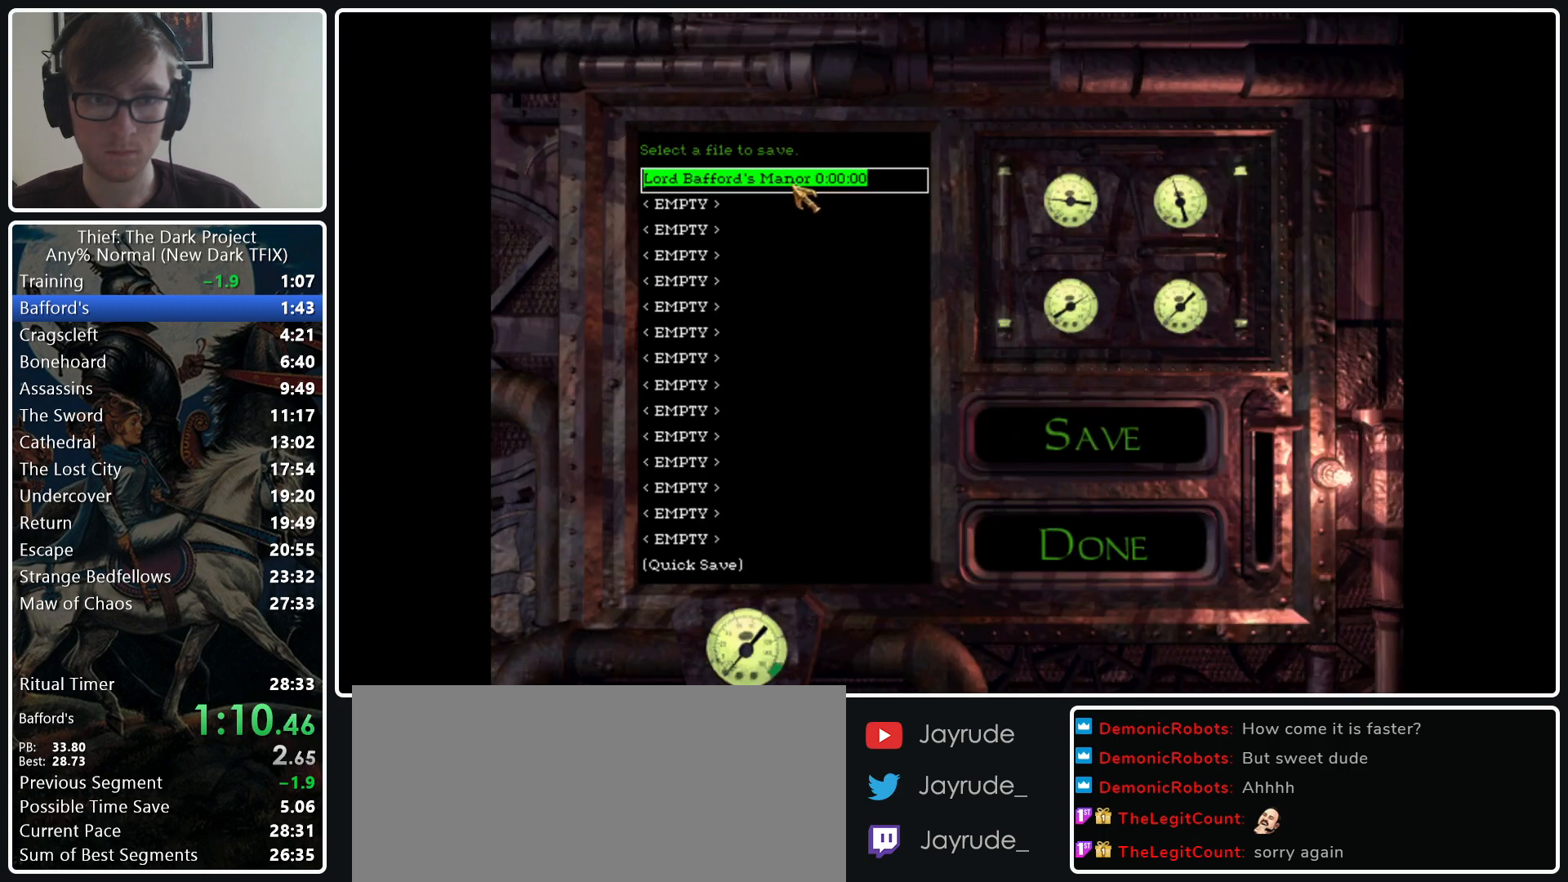
Gameplay with keyboard and mouse; each line is a JSON object with the keys and mouse buttons held at the frame after it. "events" lists presses ("down") and releases ("up") of ".", "/", "0", "1", "2", "3", "4", "5", "6", "7", "8", "9", "a", "alt_l", "alt_r", "b", "backslash", "backspace", "c", "caps_lock", "comma", "ctrl_l", "ctrl_r", "d", "e", "equals", "escape", "f", "f1", "f10", "f11", "f12", "f2", "f3", "f4", "f5", "f6", "f7", "f8", "f9", "g", "h", "i", "j", "k", "l", "lbracket", "m", "minus", "n", "o", "p", "q", "quote", "r", "rbracket", "return", "s", "semicolon", "shift_l", "shift_r", "space", "super_l", "super_r", "t", "tab", "tilde", "u", "v", "w", "x", "y", "z", "mouse_left", "mouse_middle", "mouse_right", "mouse_wheel_up" and "mouse_wheel_down" between this image and that frame as [ms after this image, input, new state], when the widget could be followed in between. "mouse_left", "mouse_middle", "mouse_right", "mouse_wheel_up", "mouse_wheel_down" = the "left", "middle", "right", "wheel_up", "wheel_down" buttons of the "mouse" list. No other keys are recorded. Not read: mouse_move.
{"keys": [], "mouse": [], "events": [[33, "mouse_left", "up"], [317, "mouse_left", "down"], [417, "mouse_left", "up"]]}
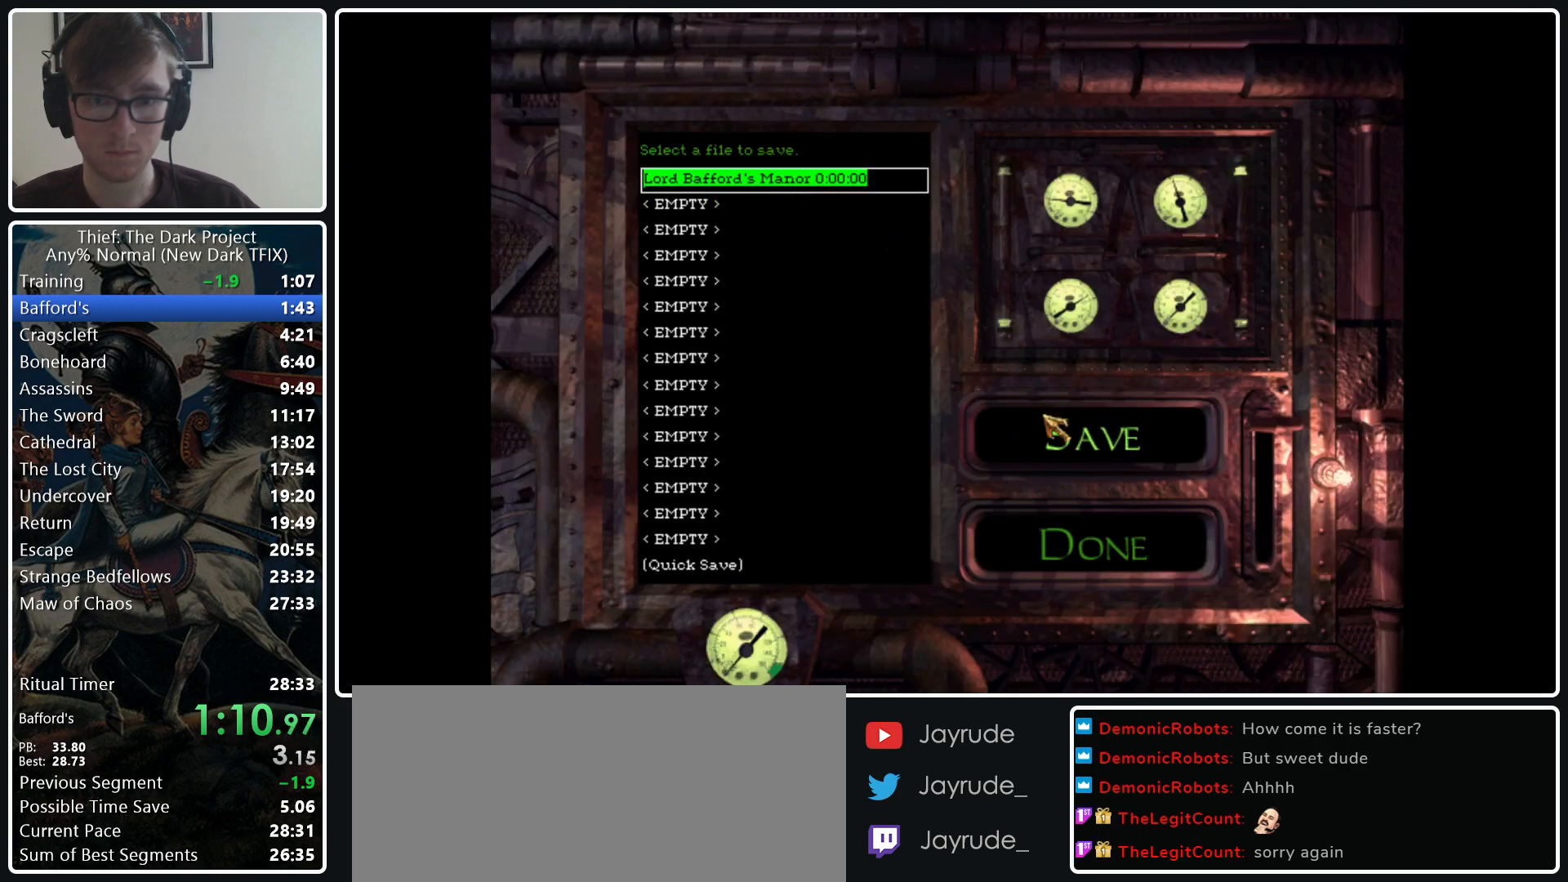
{"keys": [], "mouse": [], "events": [[50, "mouse_left", "down"], [150, "mouse_left", "up"], [383, "escape", "down"], [467, "escape", "up"]]}
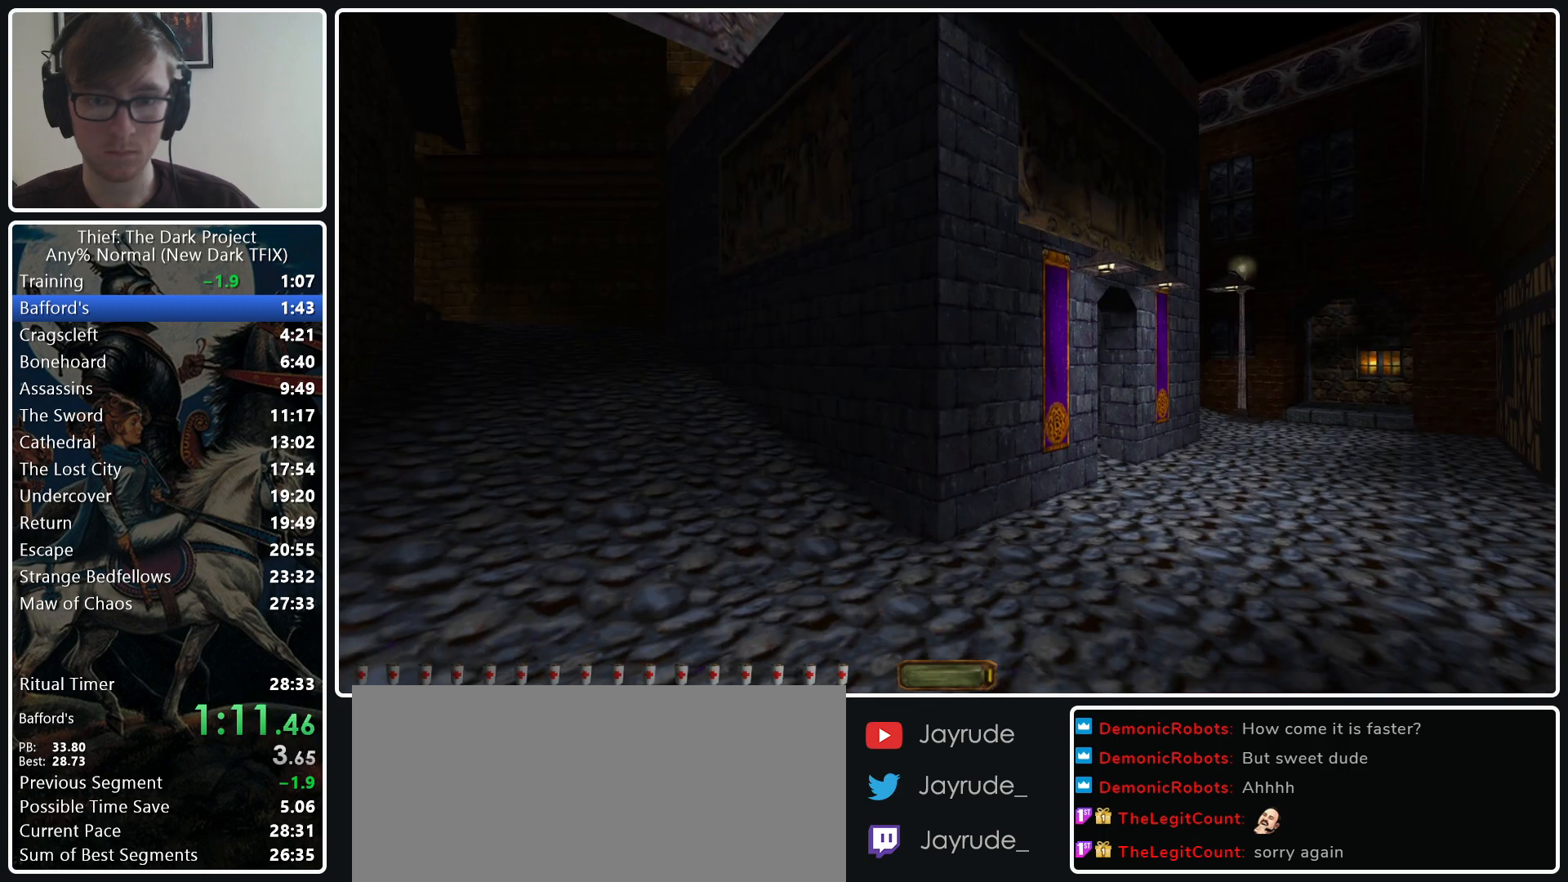
{"keys": ["a", "w"], "mouse": [], "events": [[167, "a", "down"], [167, "w", "down"]]}
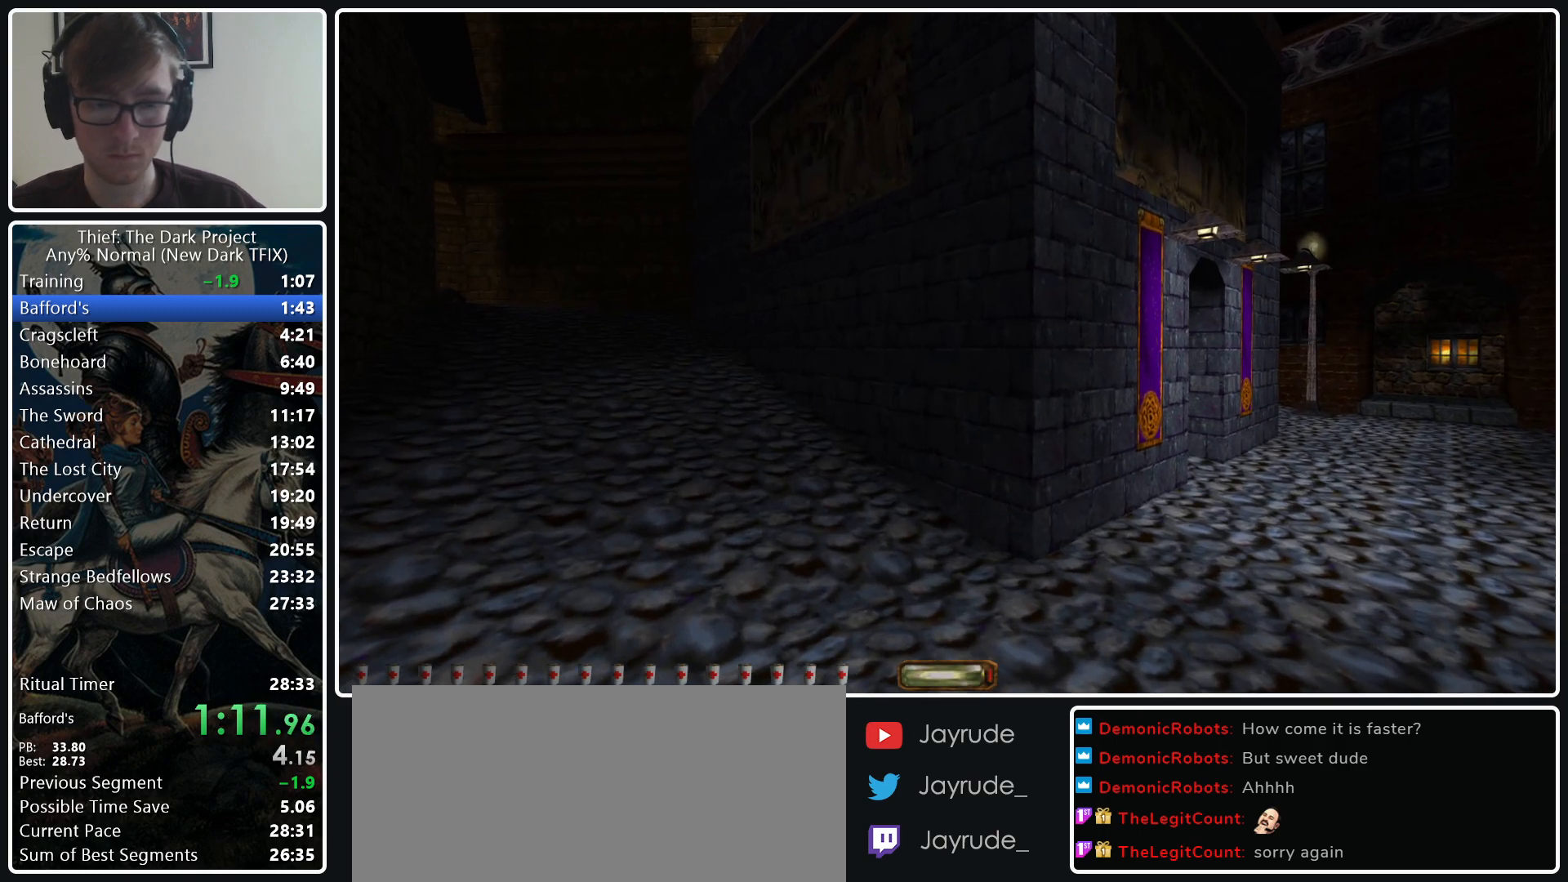
{"keys": ["a"], "mouse": ["wheel_down"], "events": [[417, "mouse_wheel_down", "down"], [500, "w", "up"]]}
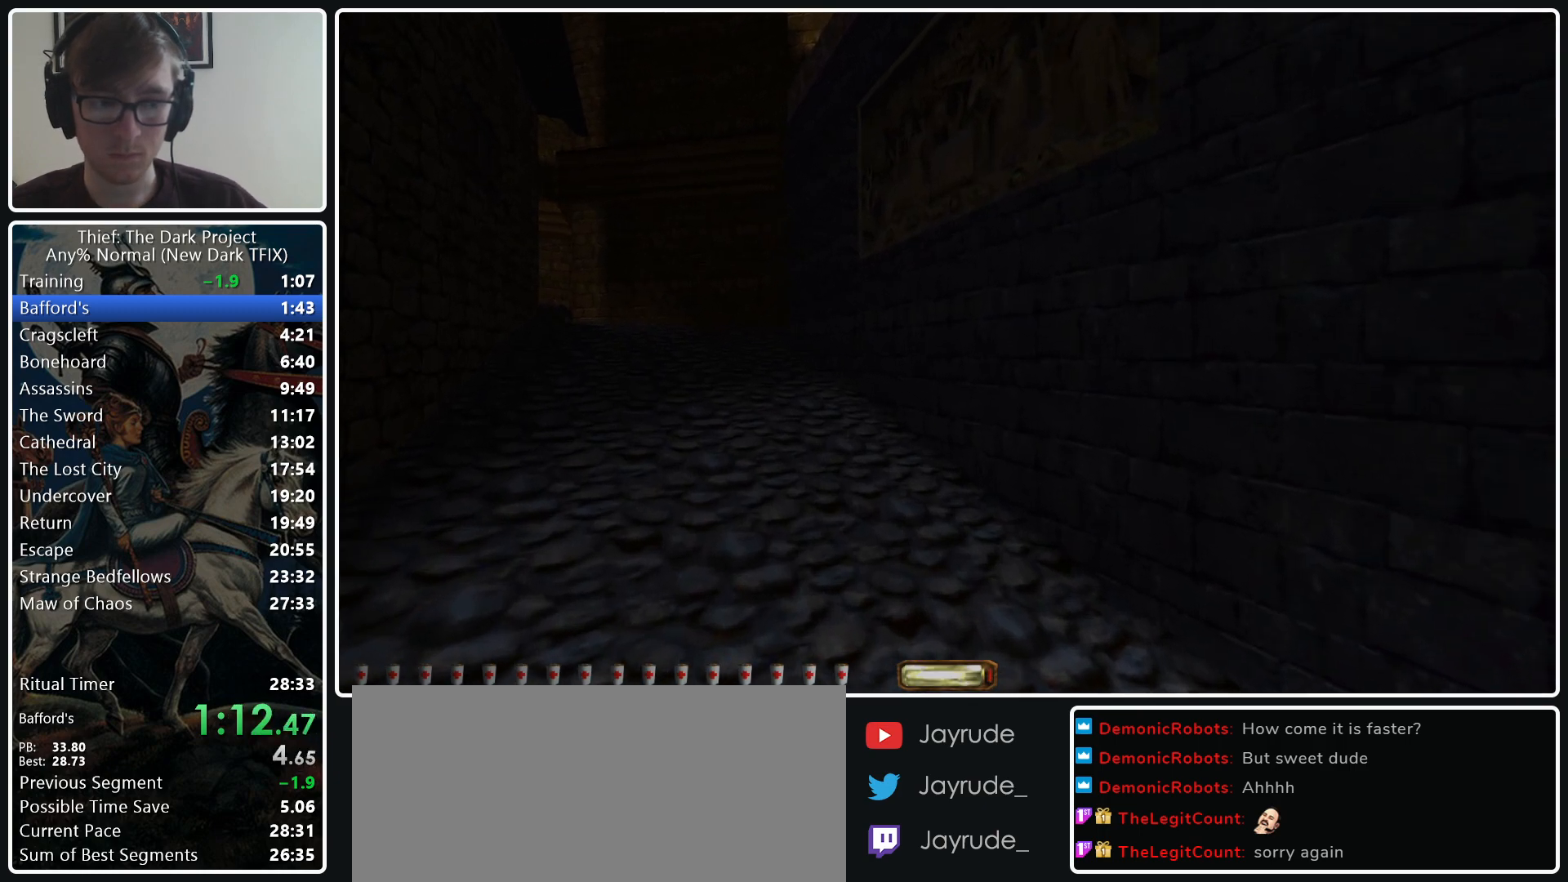
{"keys": ["a", "w"], "mouse": [], "events": [[50, "mouse_wheel_down", "up"], [100, "2", "down"], [183, "2", "up"], [283, "w", "down"]]}
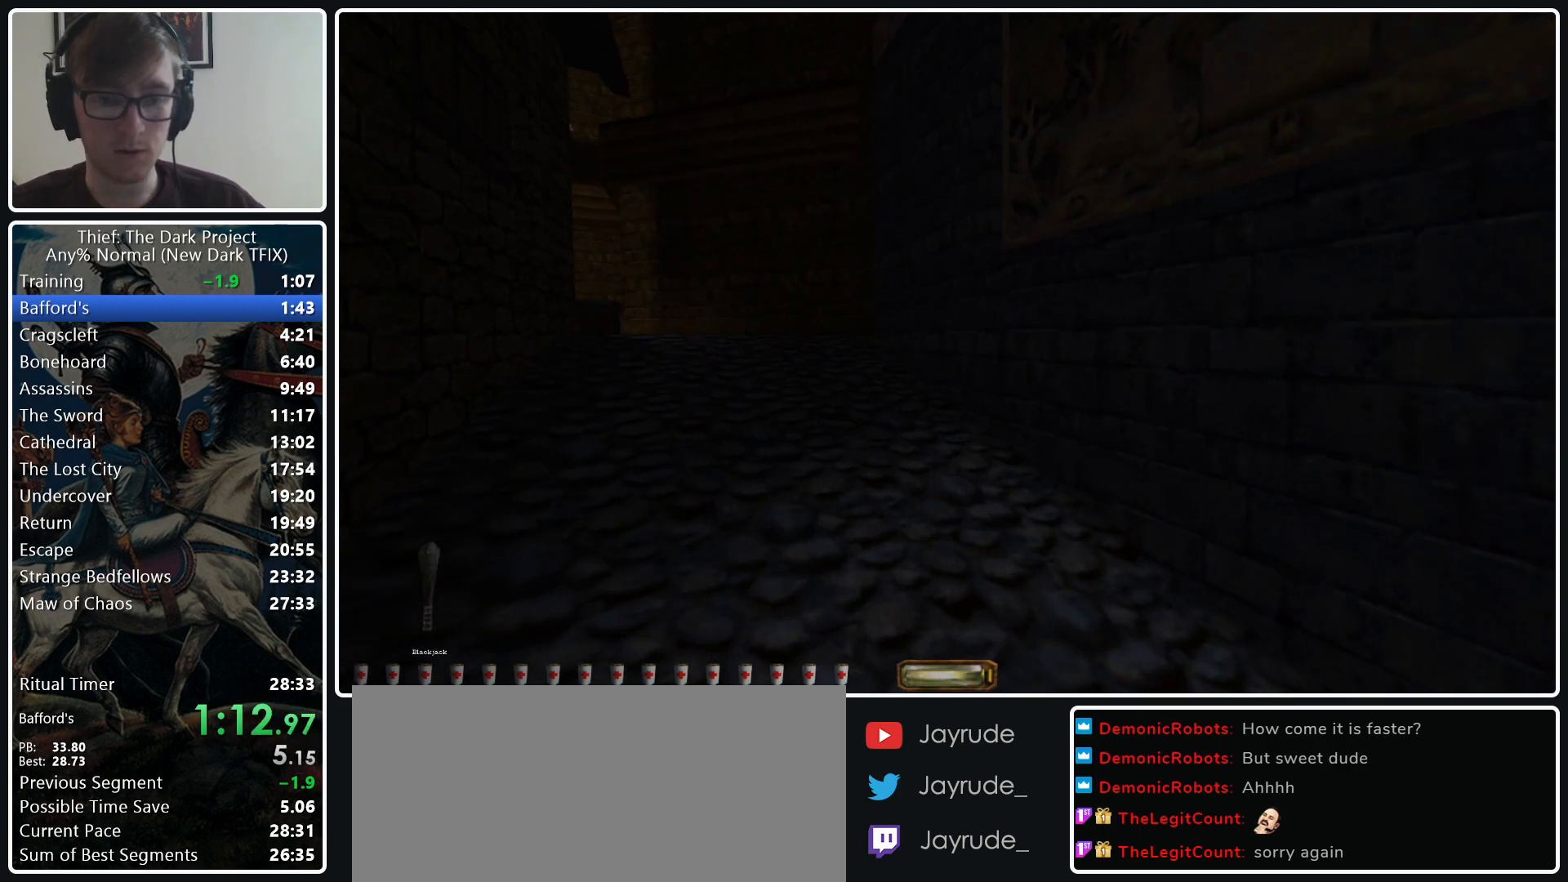
{"keys": ["a", "w"], "mouse": ["wheel_down"], "events": [[17, "mouse_wheel_down", "down"], [200, "mouse_wheel_down", "up"], [483, "mouse_wheel_down", "down"]]}
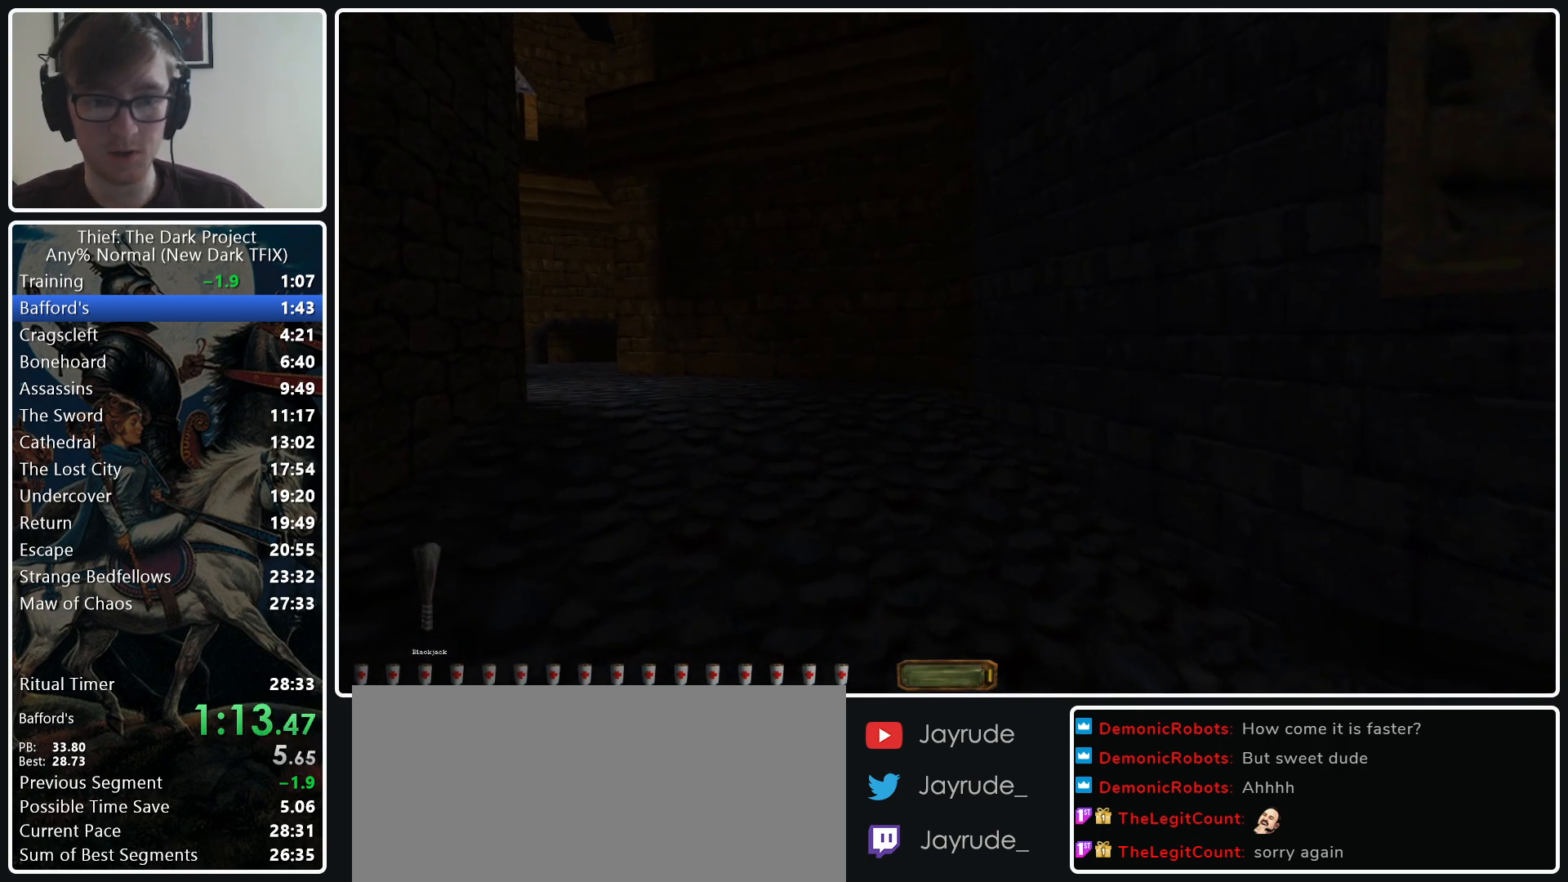
{"keys": ["a", "w"], "mouse": [], "events": [[183, "mouse_wheel_down", "up"]]}
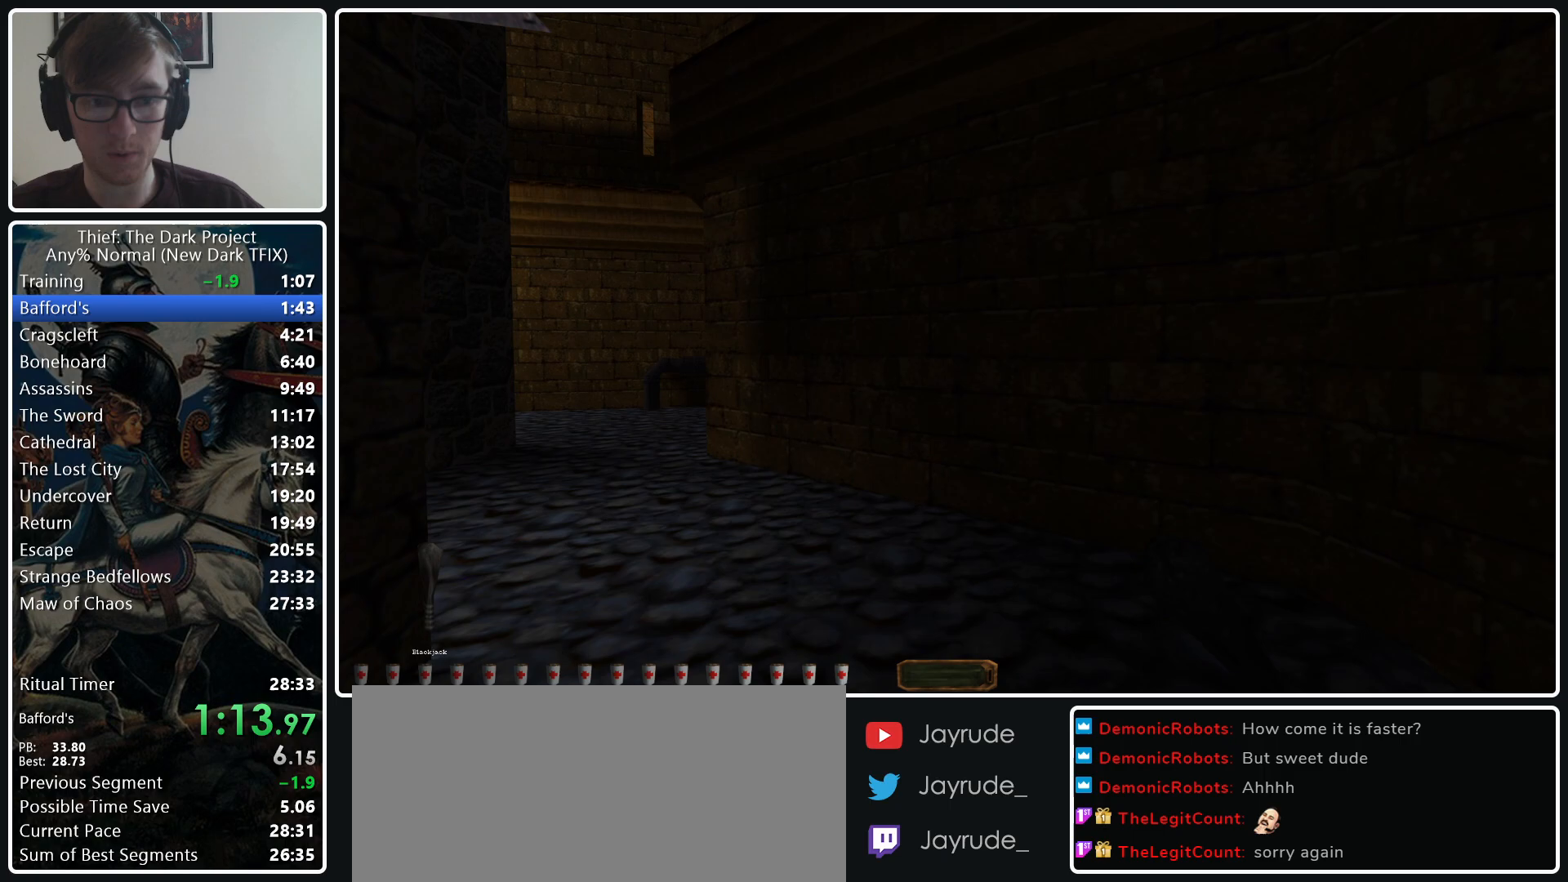
{"keys": ["a", "w"], "mouse": [], "events": [[233, "mouse_wheel_down", "down"], [417, "mouse_wheel_down", "up"]]}
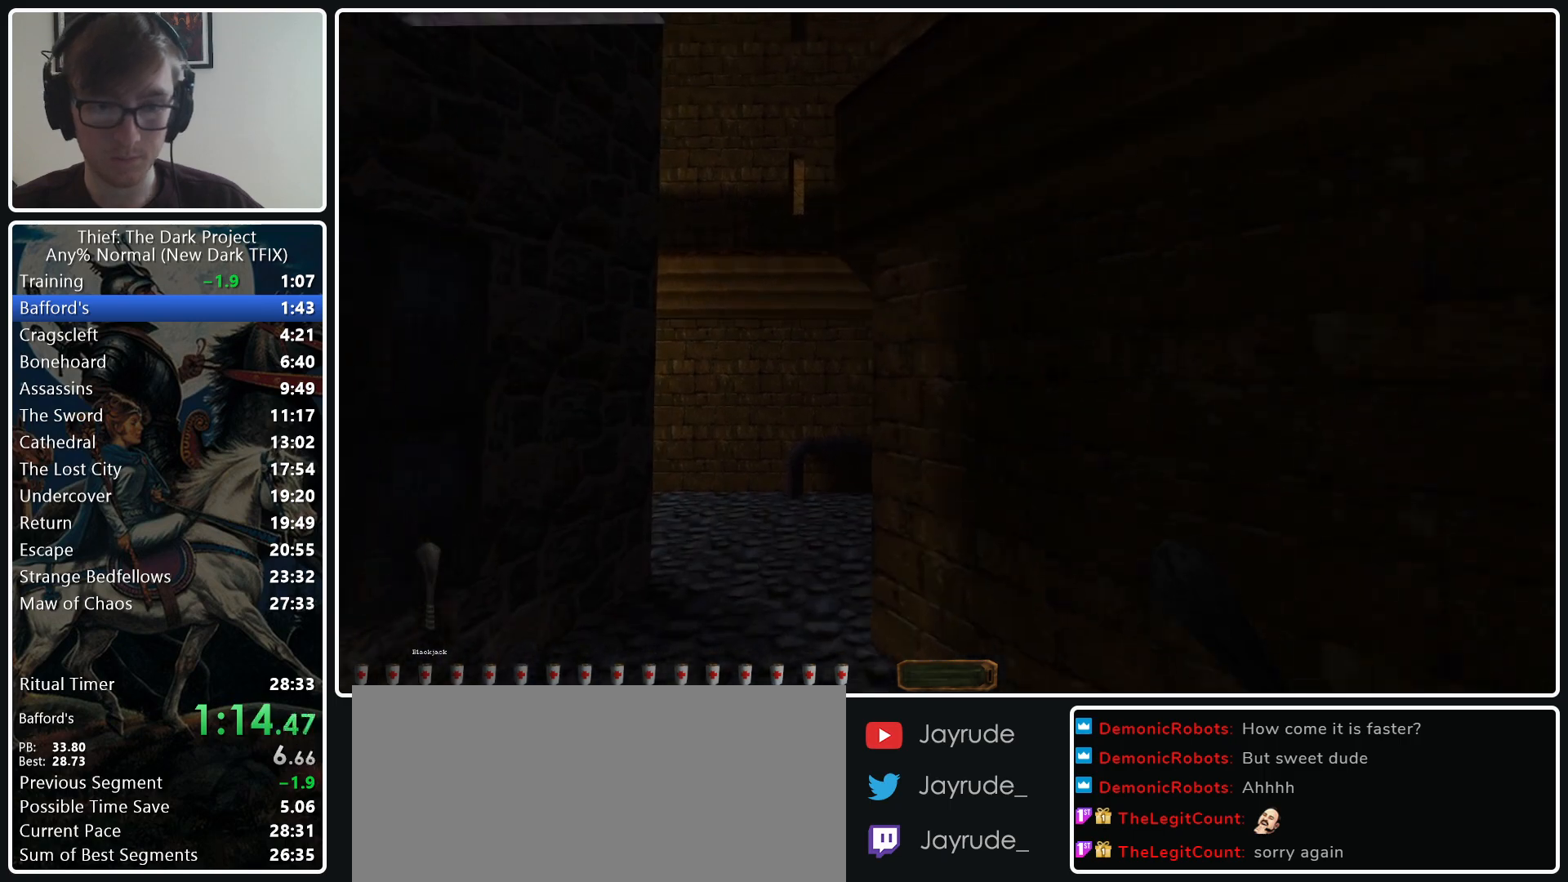
{"keys": ["a", "w"], "mouse": [], "events": []}
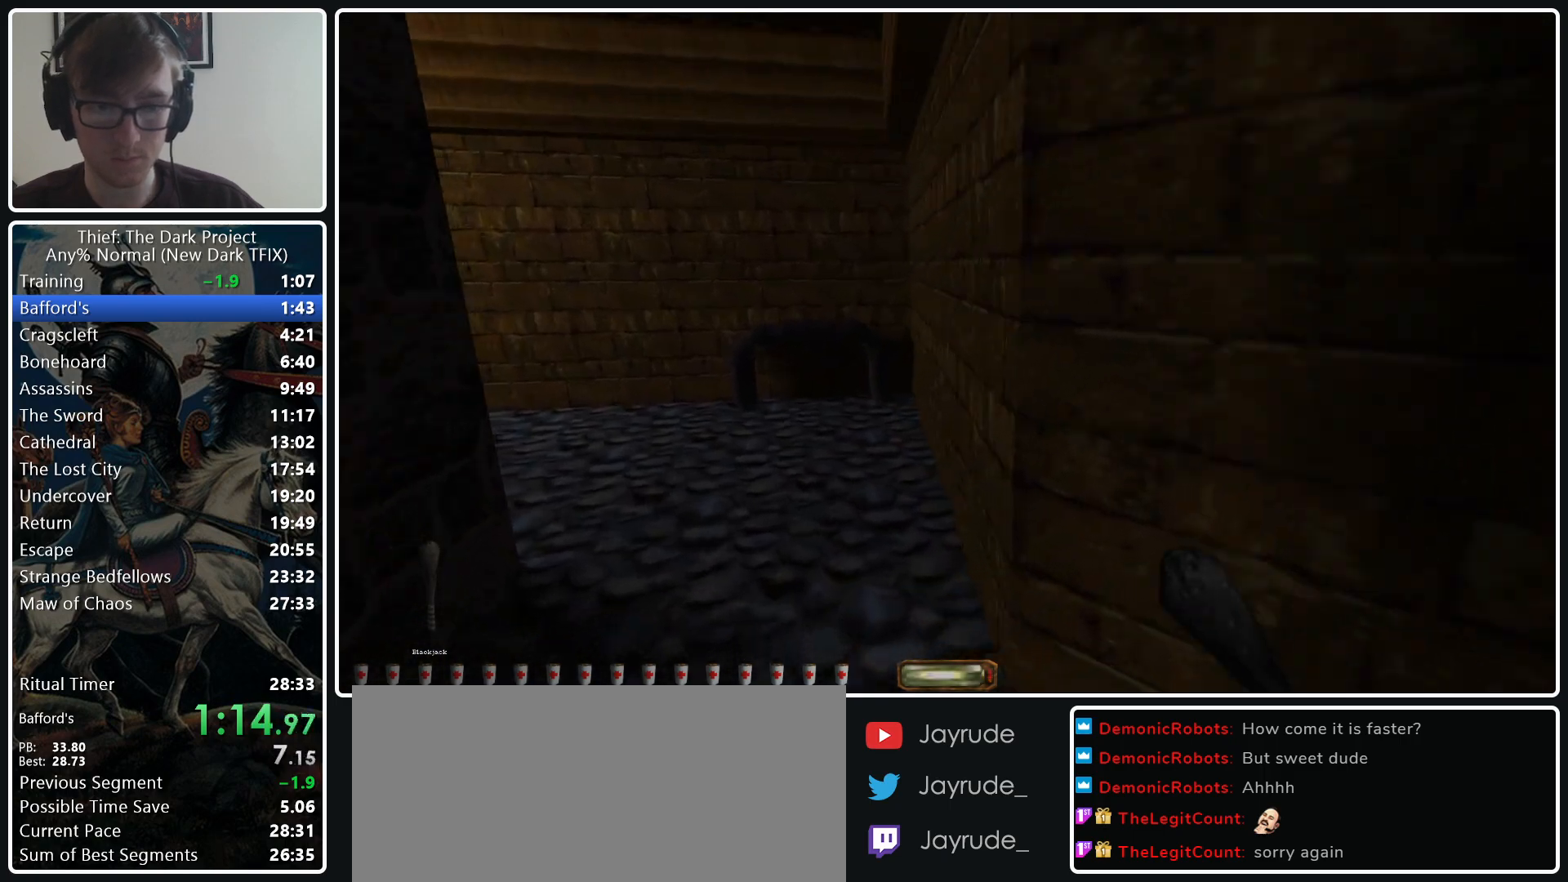
{"keys": [], "mouse": [], "events": [[83, "mouse_wheel_down", "down"], [167, "a", "up"], [167, "mouse_wheel_down", "up"], [167, "w", "up"]]}
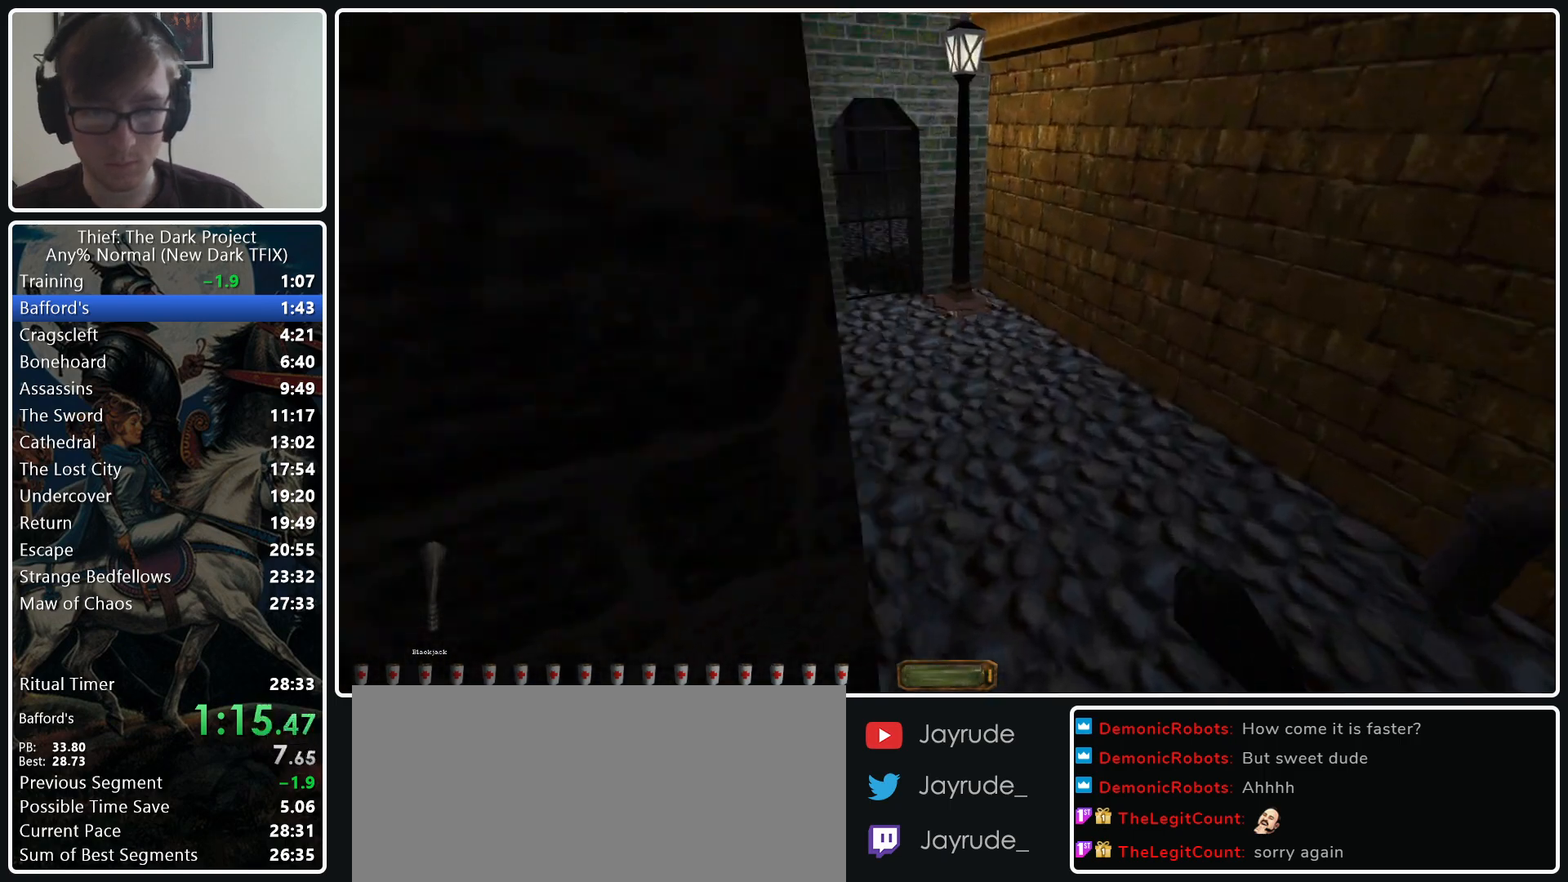
{"keys": [], "mouse": [], "events": []}
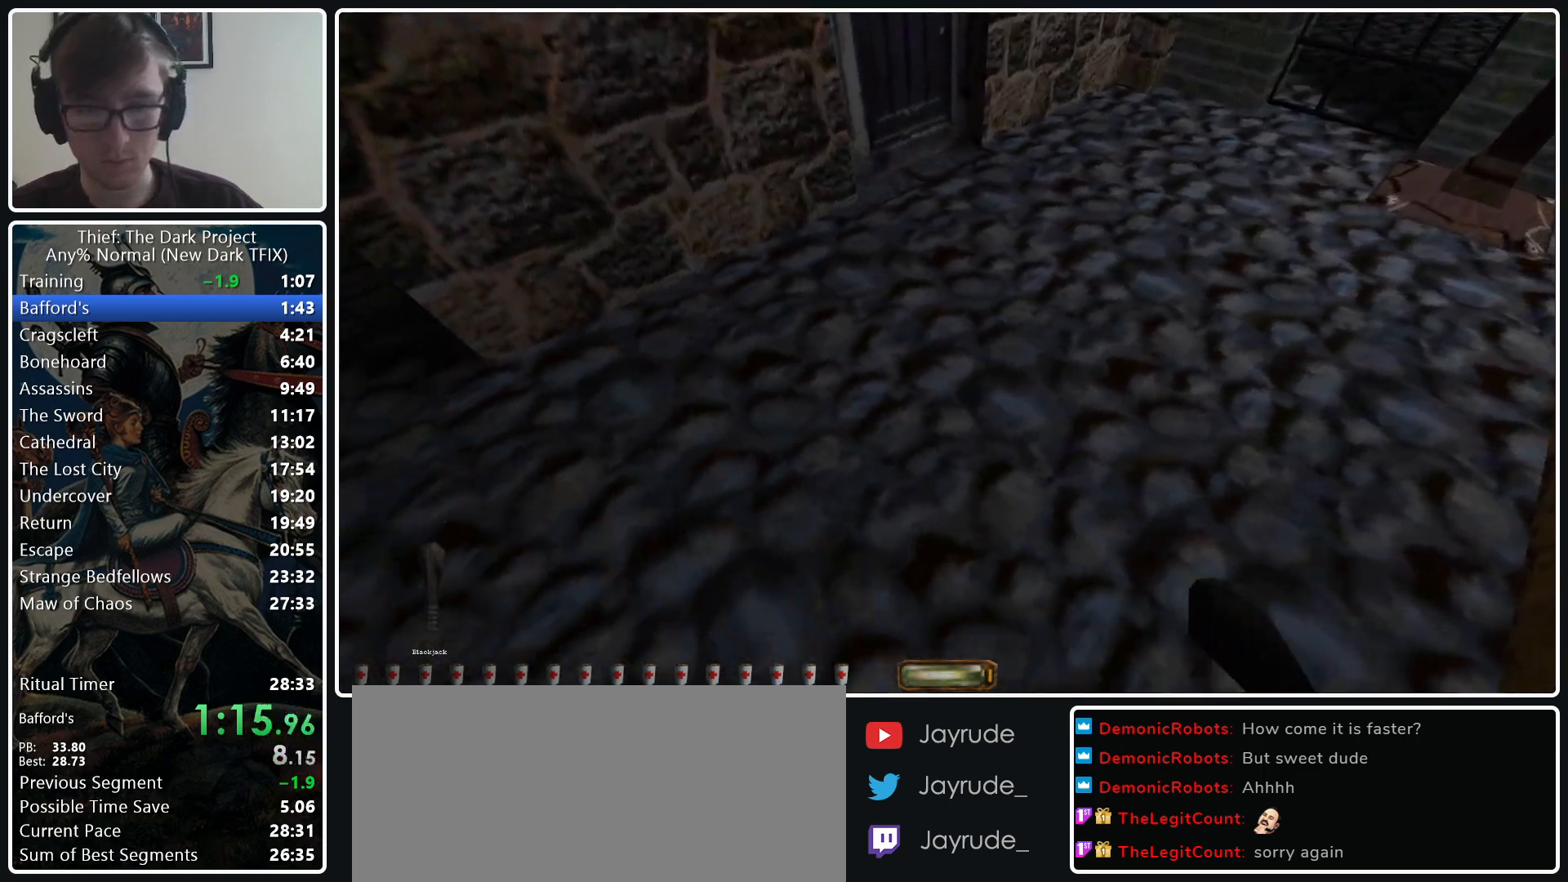
{"keys": ["a", "w"], "mouse": [], "events": [[17, "v", "down"], [117, "e", "down"], [250, "mouse_wheel_down", "down"], [300, "mouse_wheel_down", "up"], [400, "e", "up"], [400, "v", "up"], [483, "a", "down"], [483, "w", "down"]]}
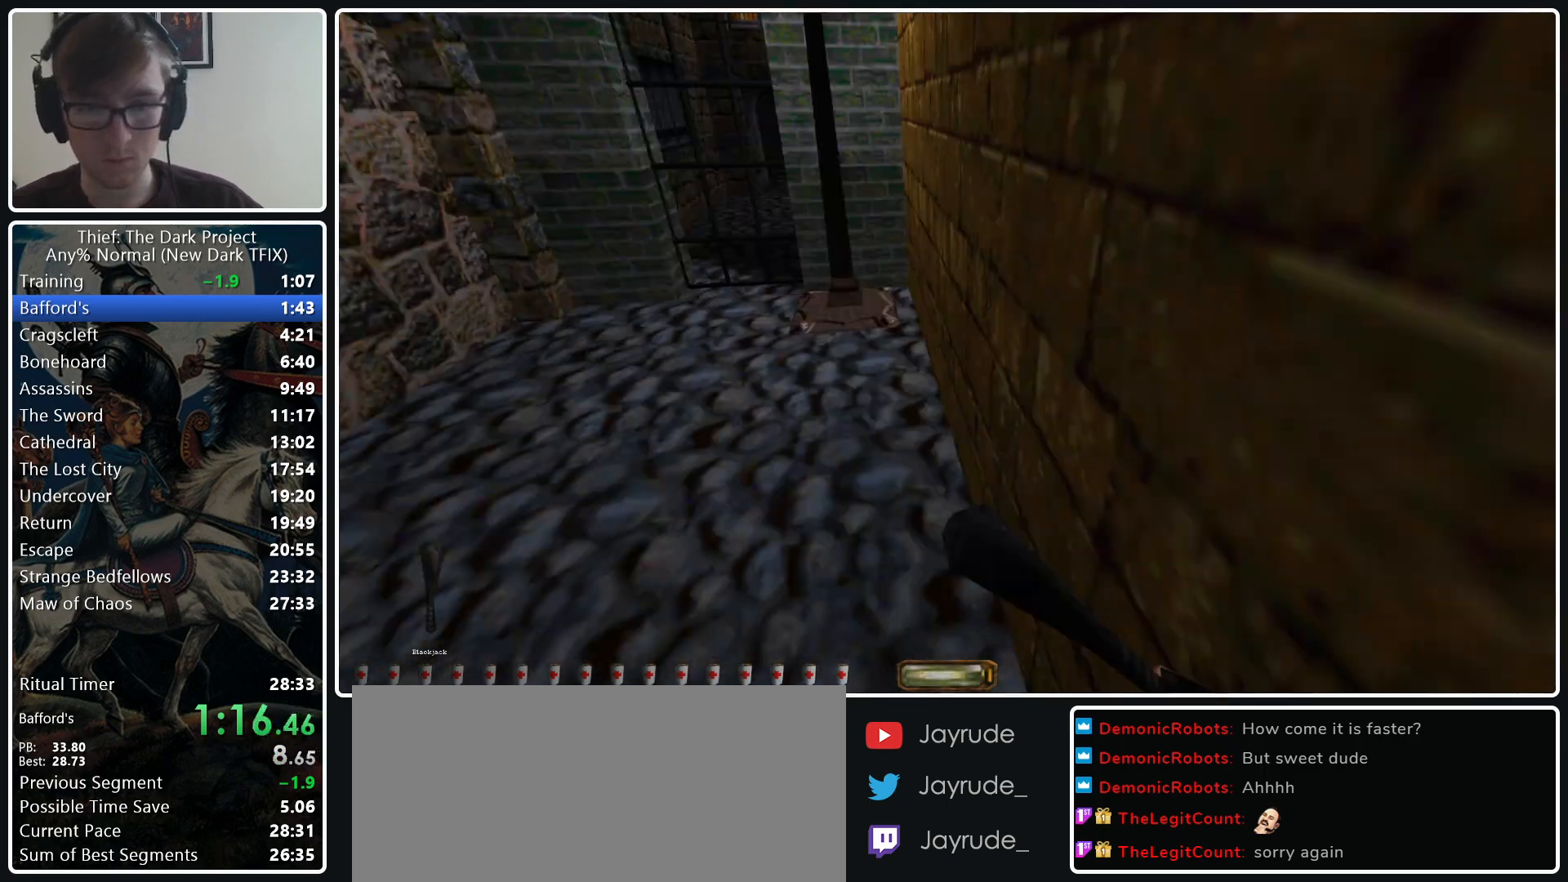
{"keys": ["v"], "mouse": [], "events": [[133, "w", "up"], [167, "a", "up"], [417, "v", "down"]]}
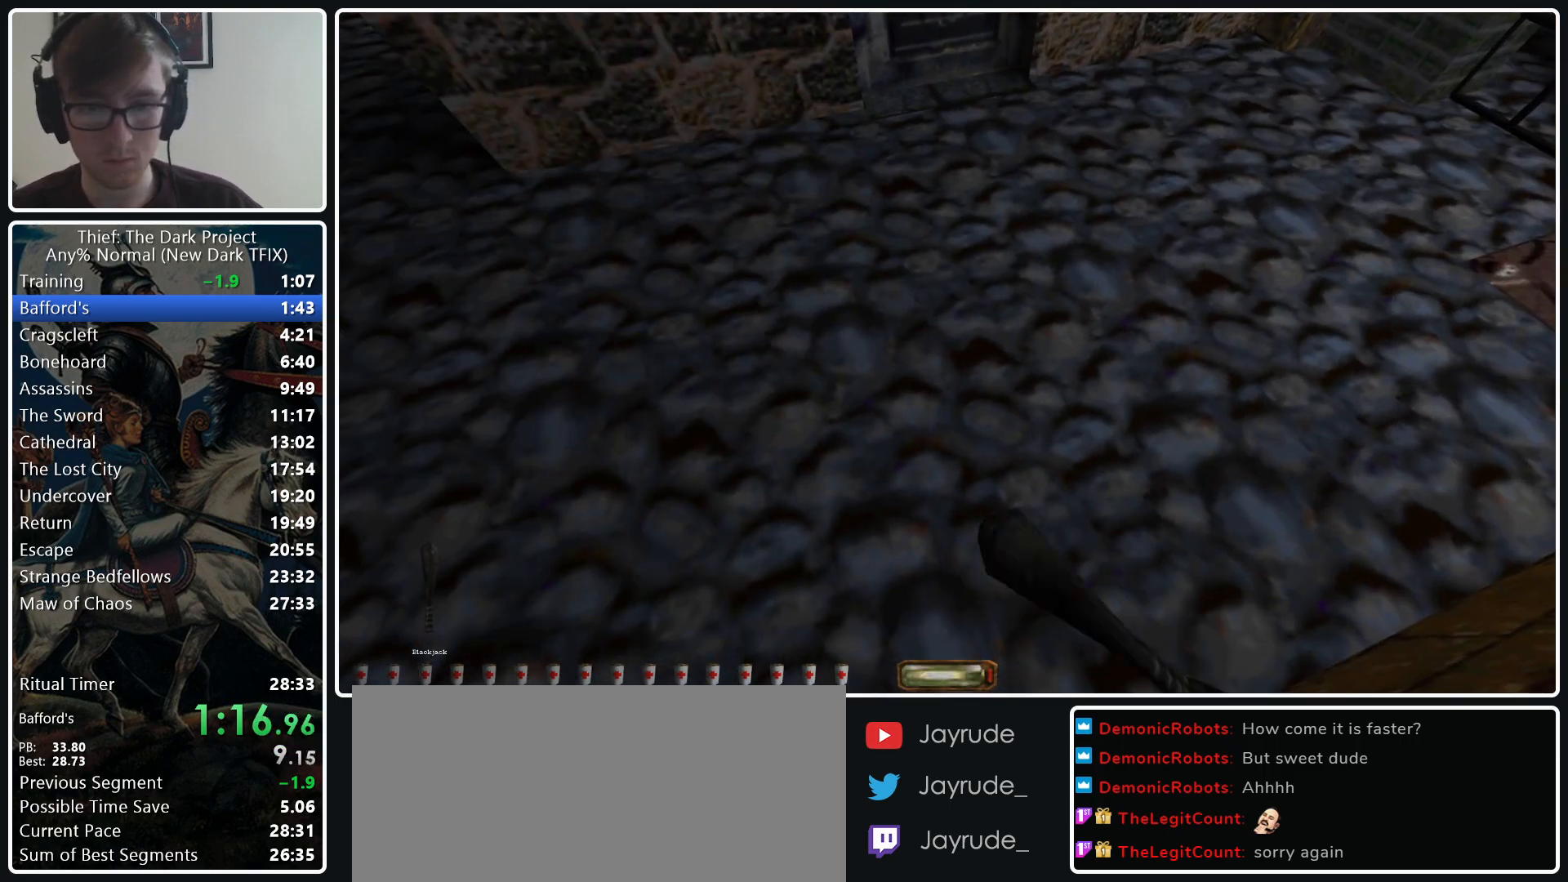
{"keys": [], "mouse": [], "events": [[150, "e", "down"], [283, "mouse_wheel_down", "down"], [333, "mouse_wheel_down", "up"], [467, "e", "up"], [467, "v", "up"]]}
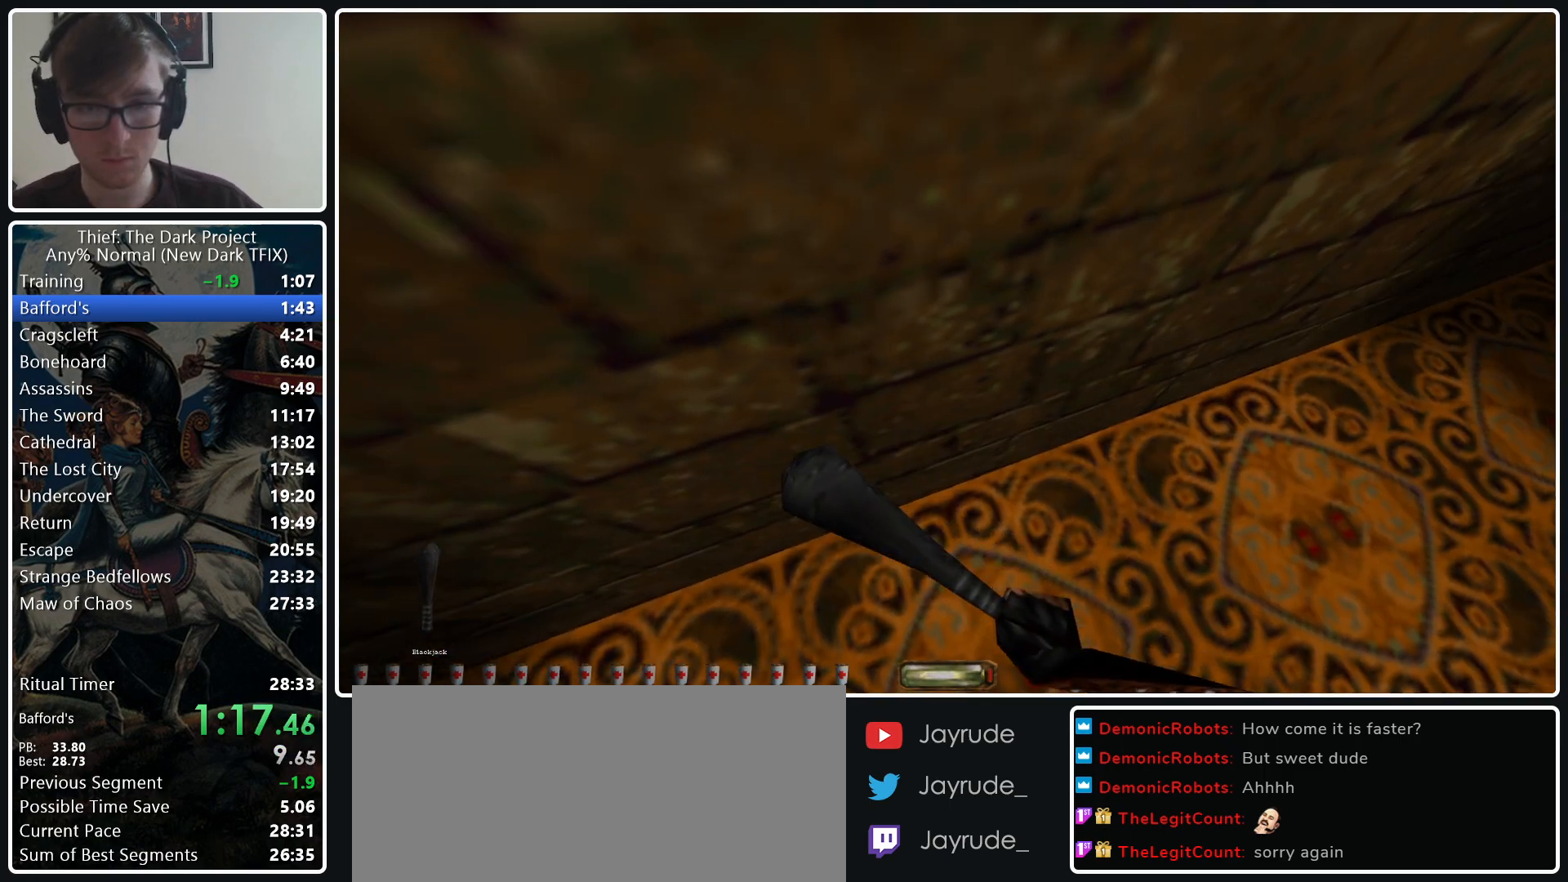
{"keys": ["d", "w"], "mouse": [], "events": [[117, "a", "down"], [167, "w", "down"], [250, "mouse_right", "down"], [300, "a", "up"], [350, "d", "down"], [400, "mouse_right", "up"]]}
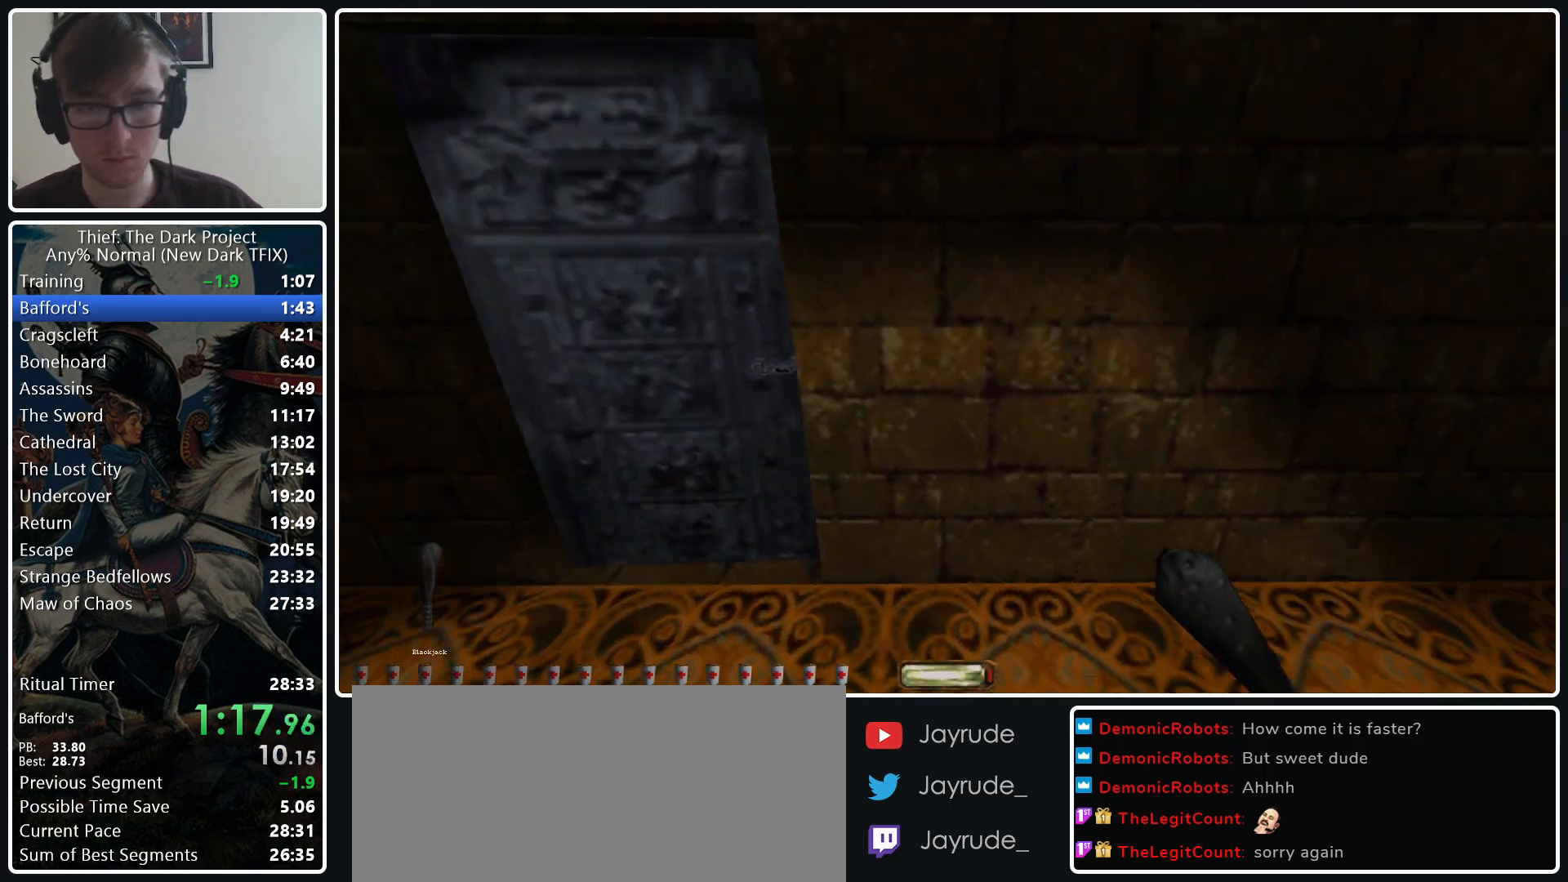
{"keys": ["a", "w"], "mouse": [], "events": [[167, "a", "down"], [167, "d", "up"]]}
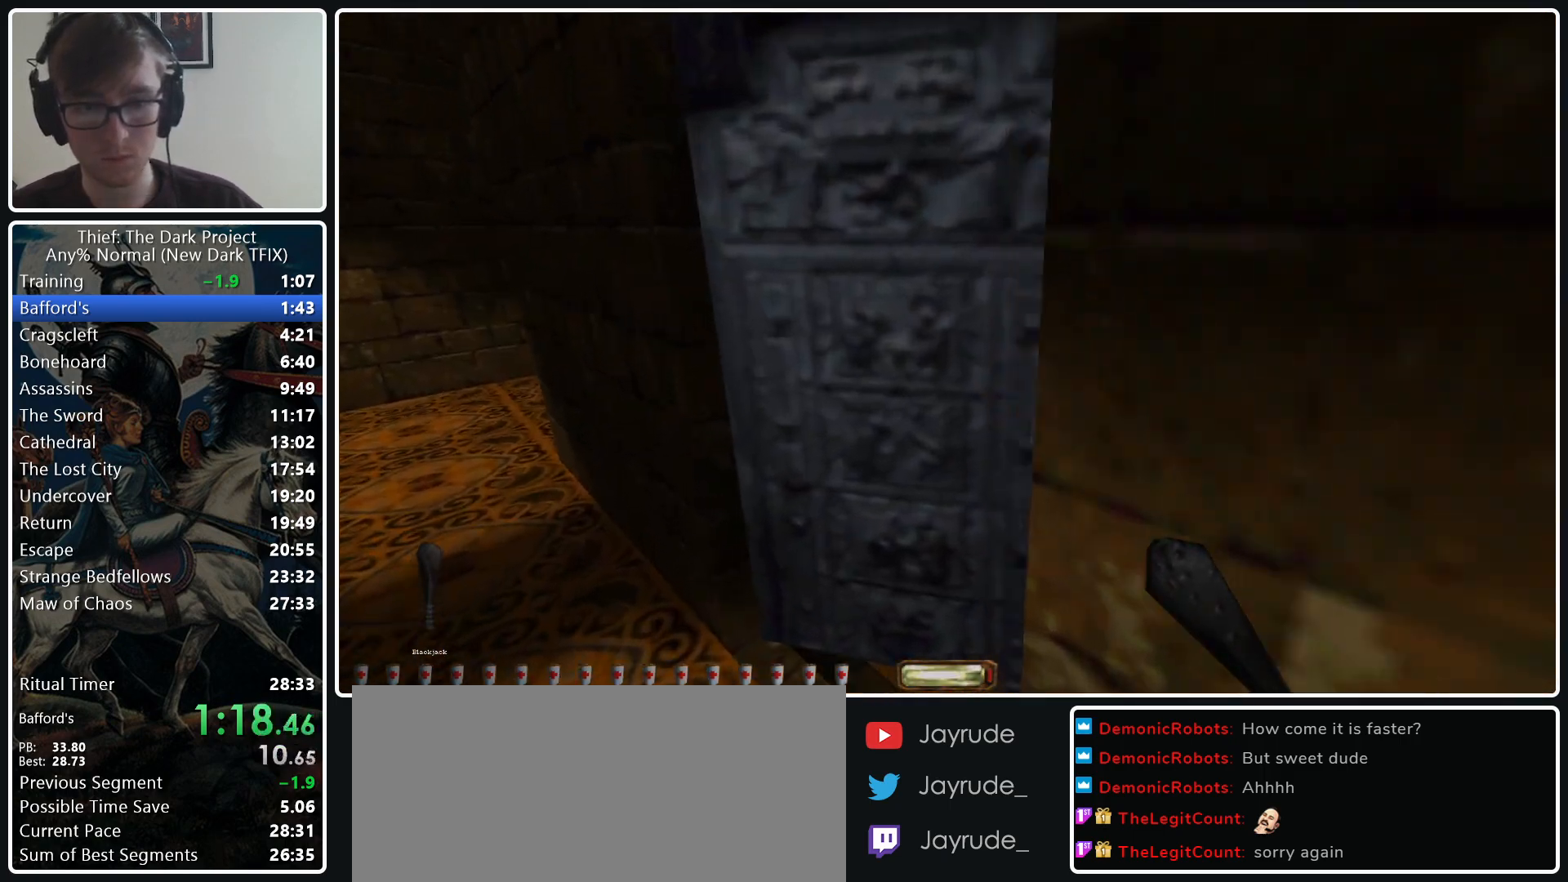
{"keys": ["d", "w"], "mouse": [], "events": [[150, "a", "up"], [183, "d", "down"]]}
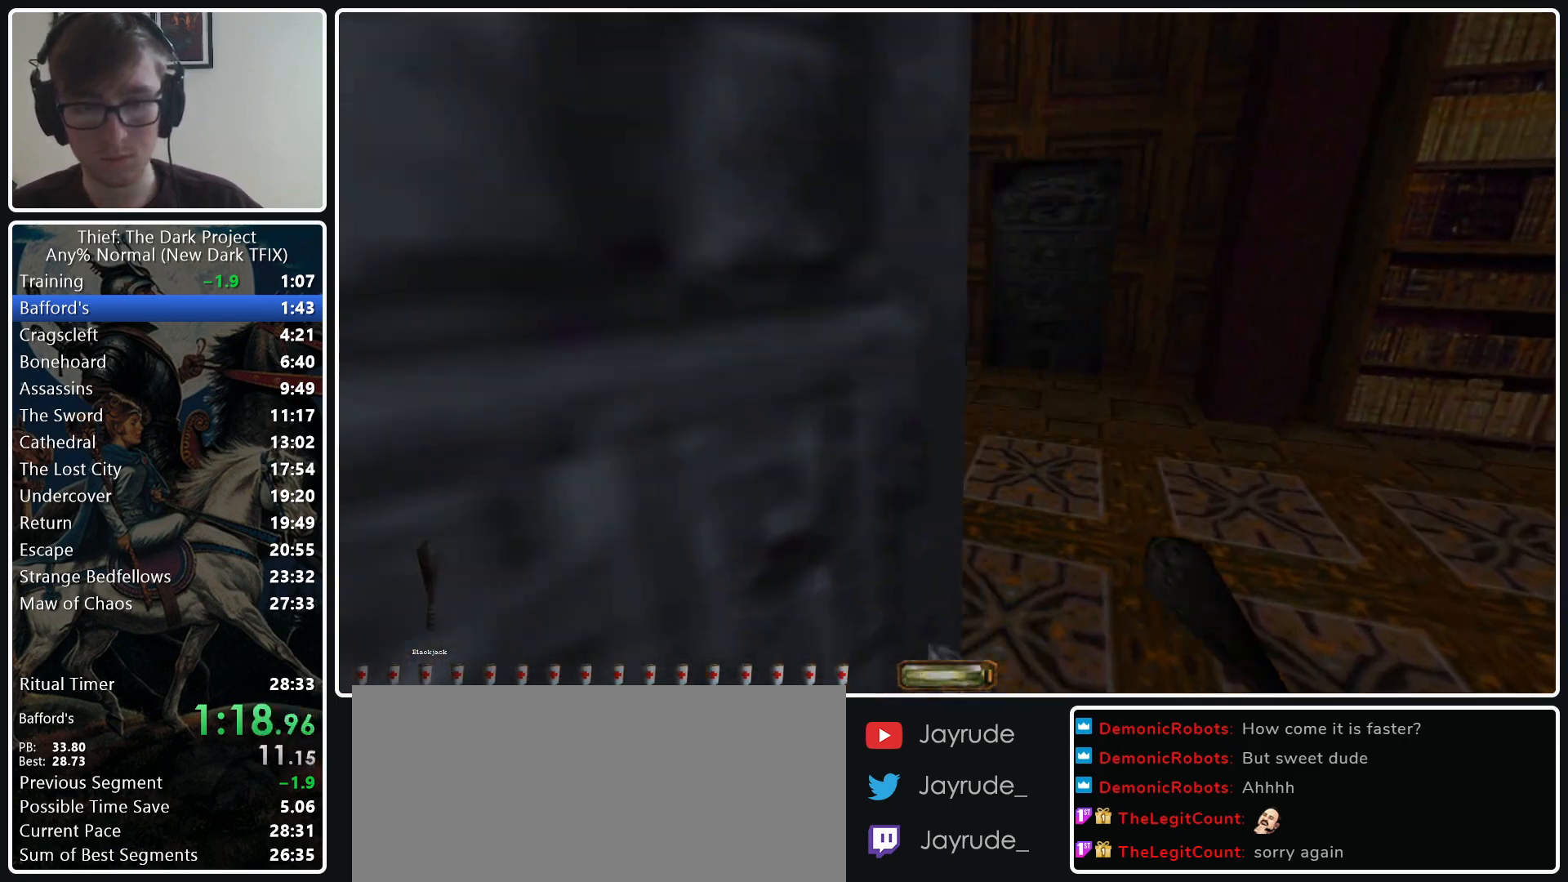
{"keys": ["alt_l", "w"], "mouse": [], "events": [[300, "d", "up"], [350, "alt_l", "down"]]}
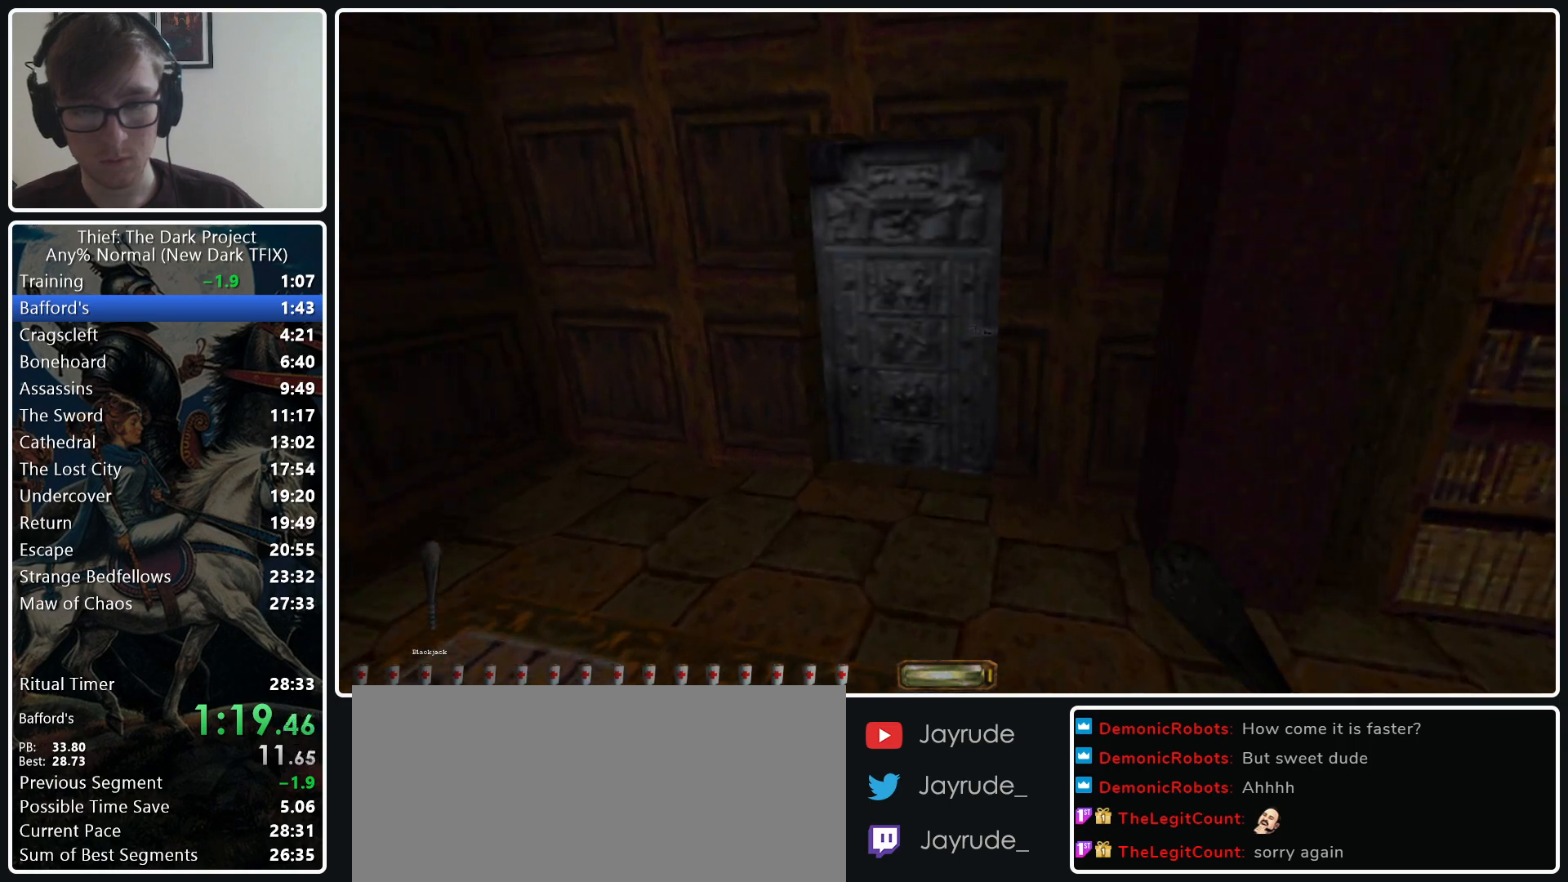
{"keys": ["w"], "mouse": [], "events": [[83, "mouse_right", "down"], [133, "mouse_right", "up"], [217, "alt_l", "up"]]}
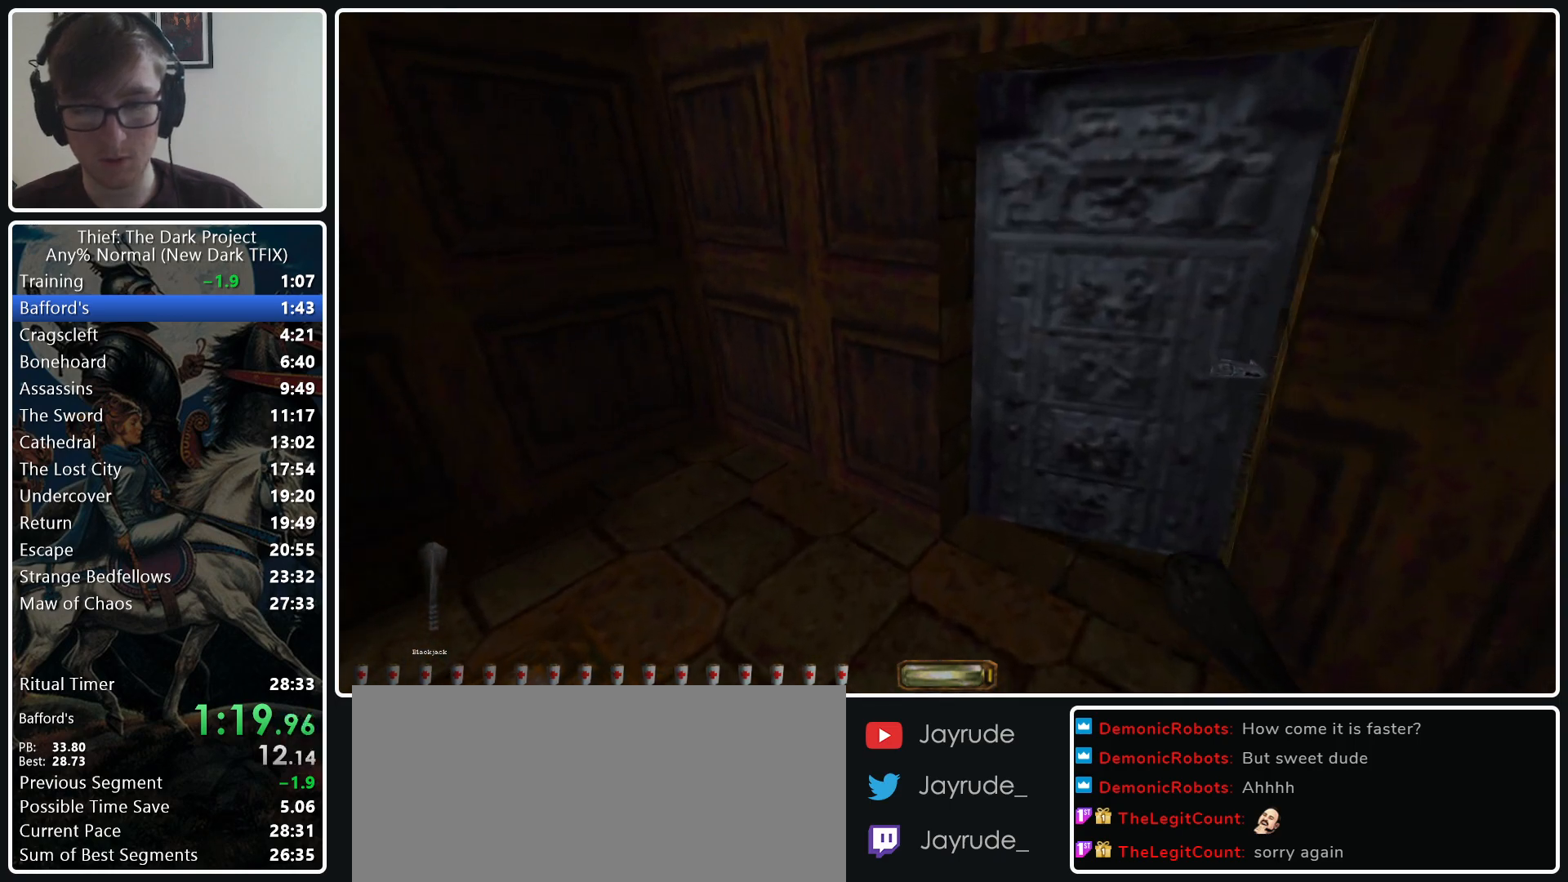
{"keys": ["d", "w"], "mouse": [], "events": [[100, "d", "down"]]}
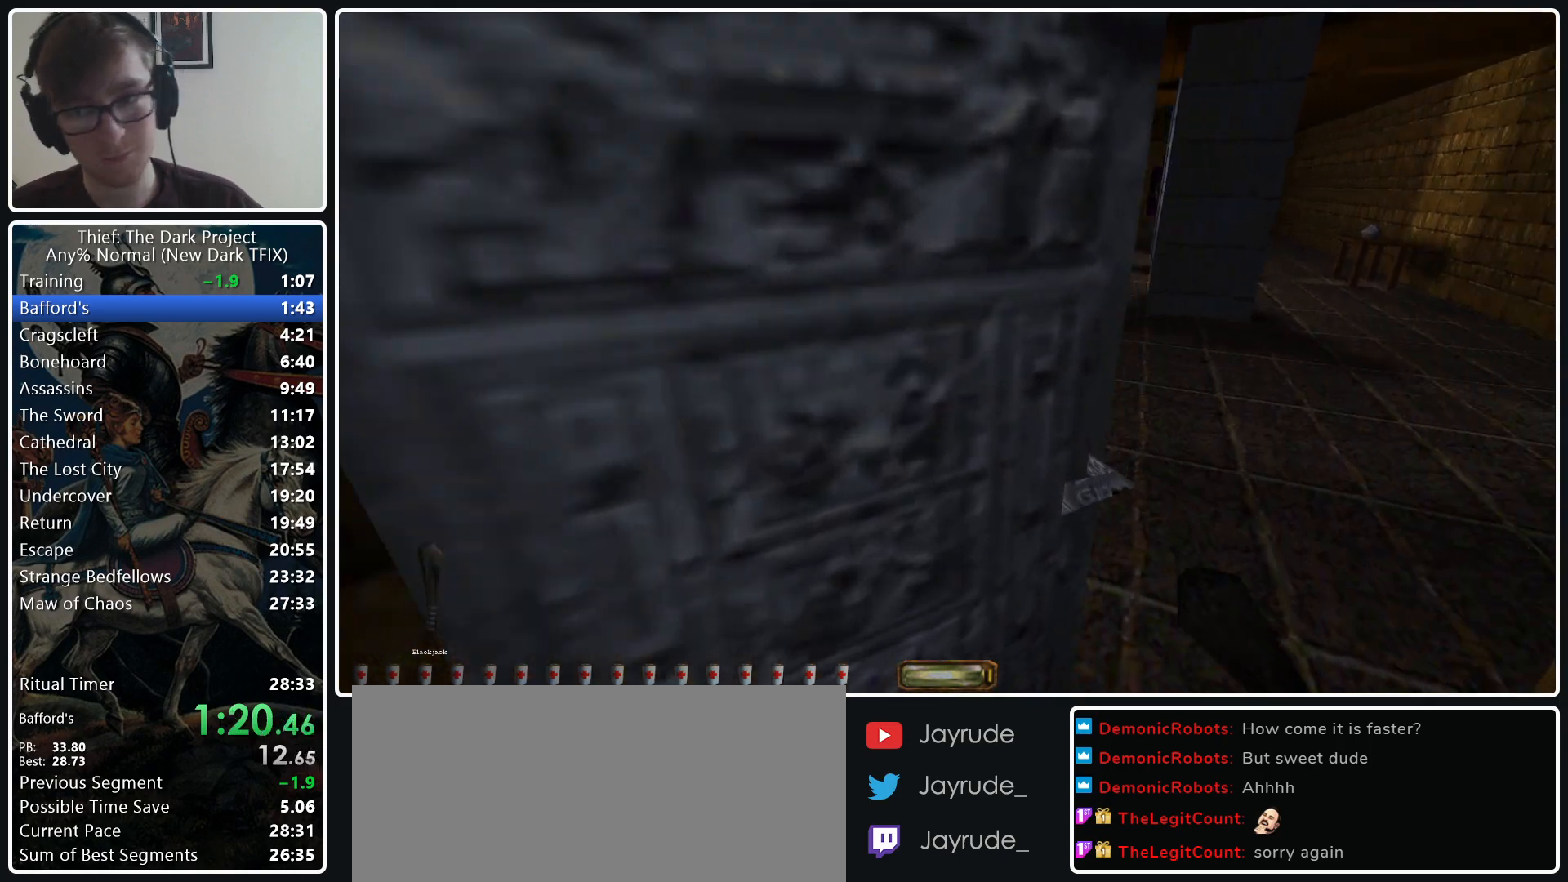
{"keys": ["d", "w"], "mouse": ["wheel_down"], "events": [[483, "mouse_wheel_down", "down"]]}
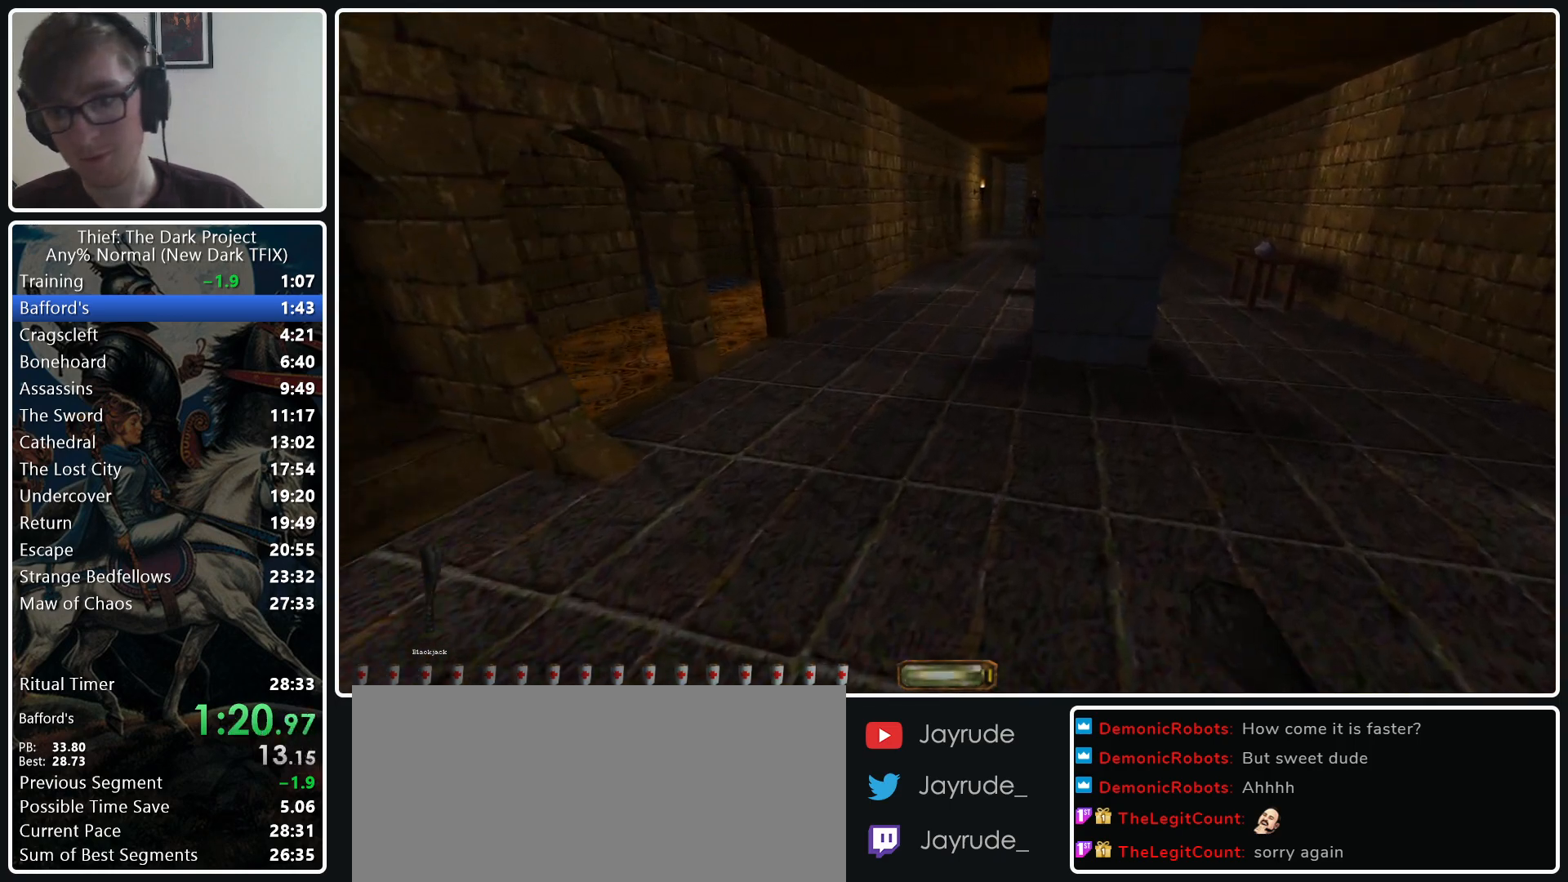
{"keys": ["d", "w"], "mouse": [], "events": [[83, "mouse_wheel_down", "up"]]}
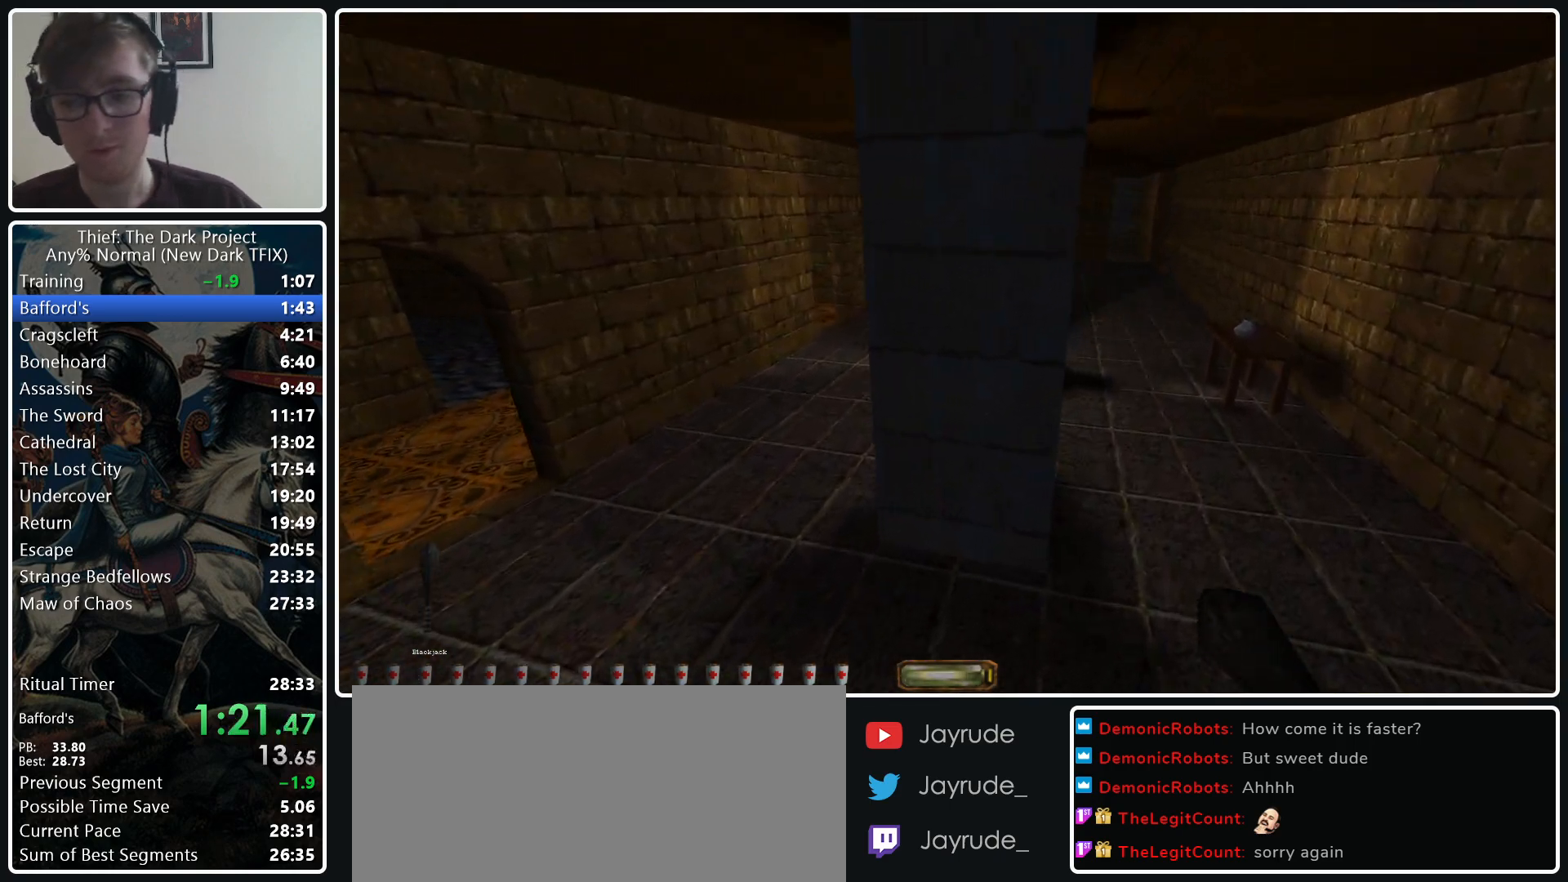
{"keys": ["d", "w"], "mouse": [], "events": [[233, "mouse_wheel_down", "down"], [433, "mouse_wheel_down", "up"]]}
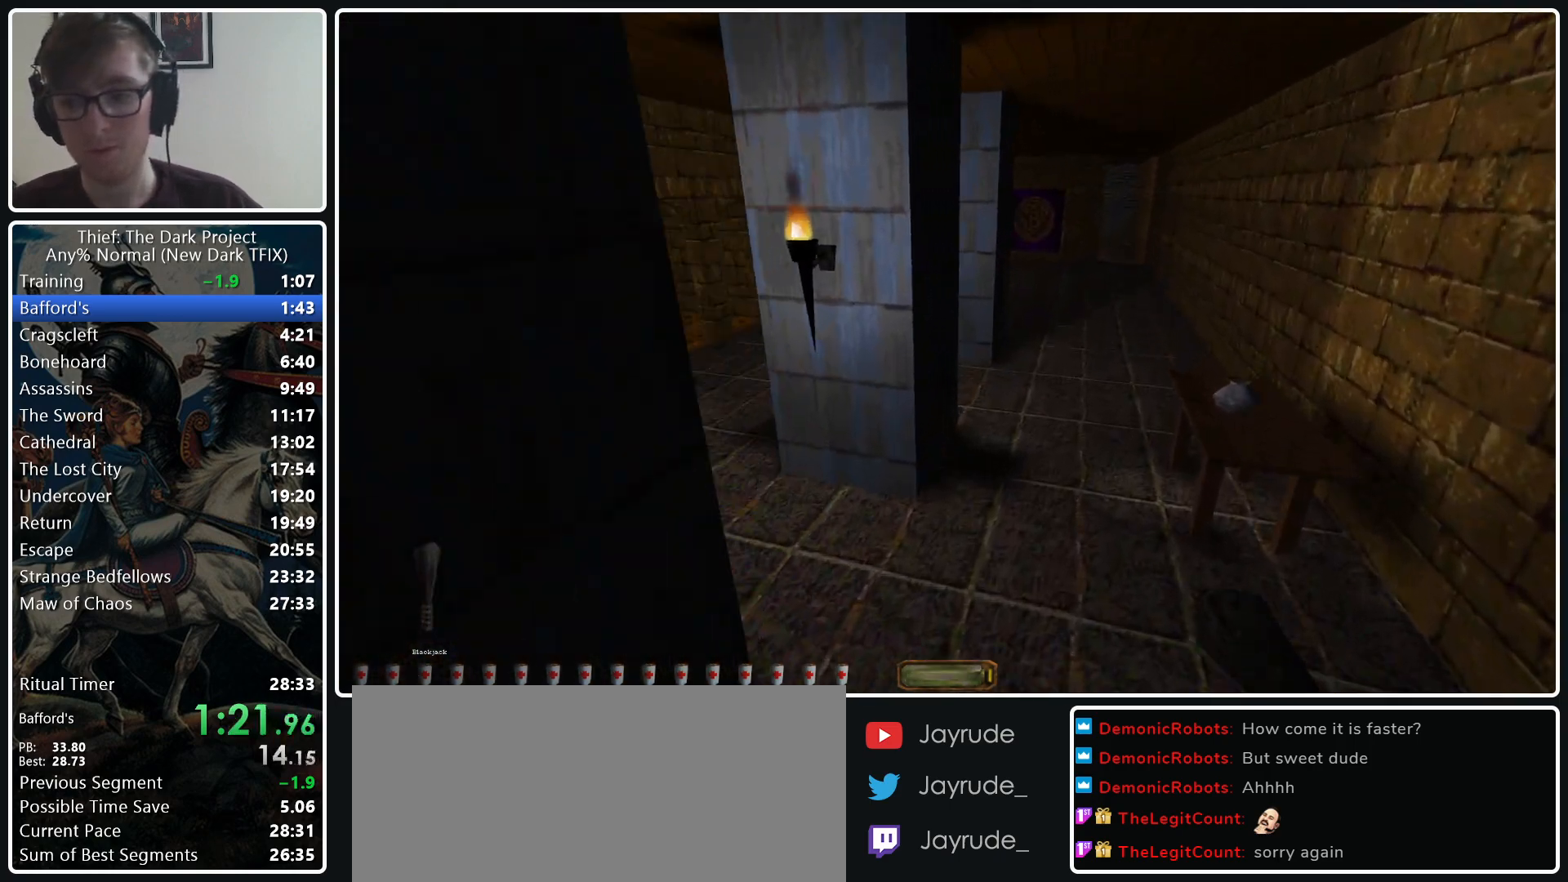
{"keys": ["d", "w"], "mouse": [], "events": [[400, "mouse_wheel_down", "down"], [483, "mouse_wheel_down", "up"]]}
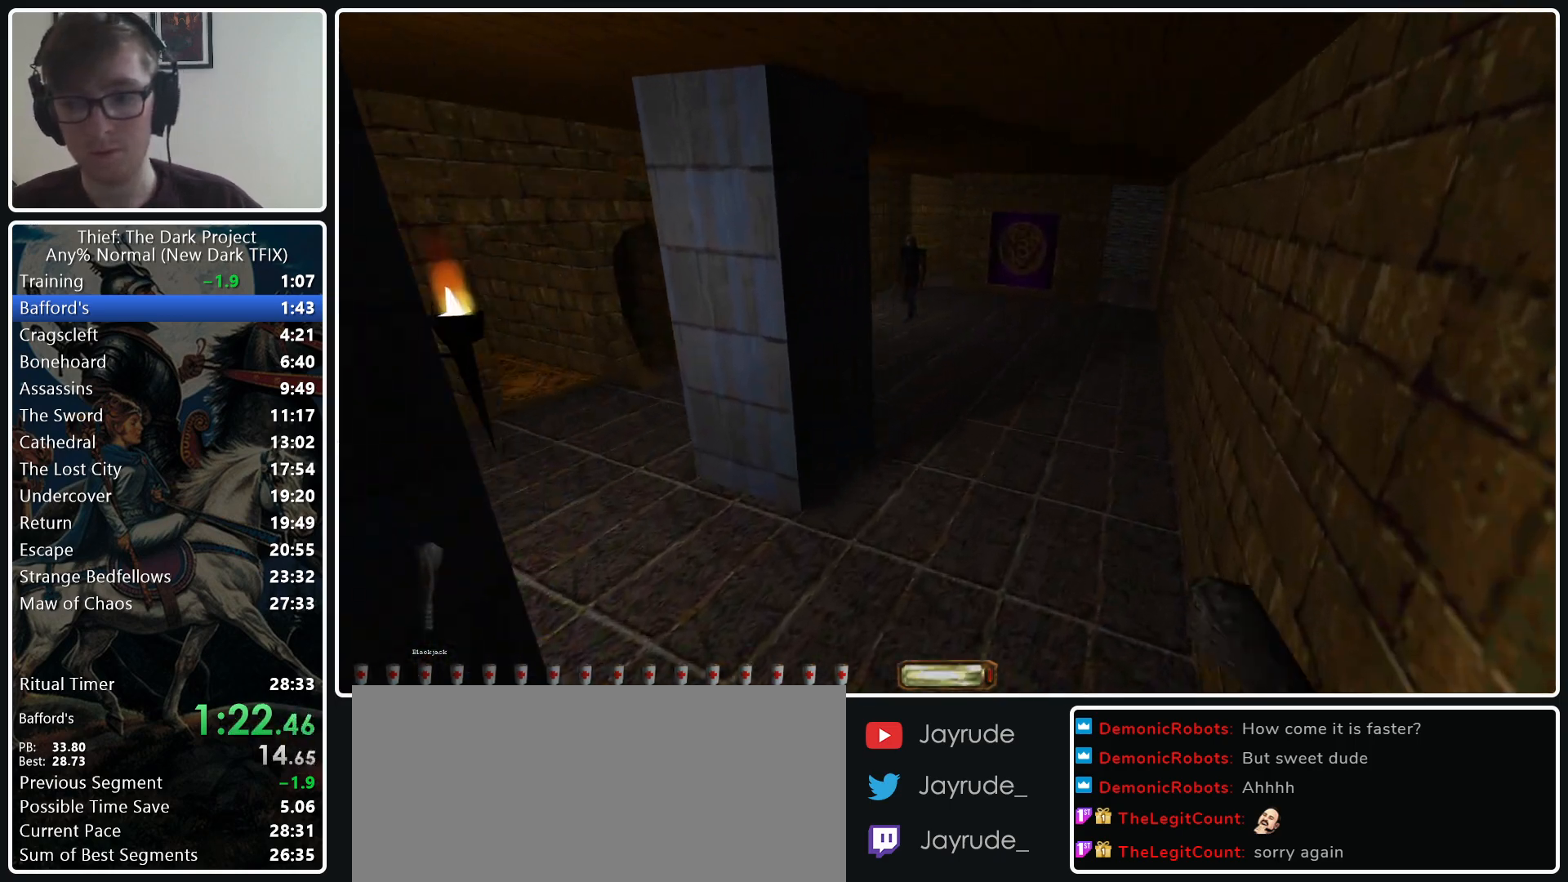
{"keys": ["d", "w"], "mouse": [], "events": []}
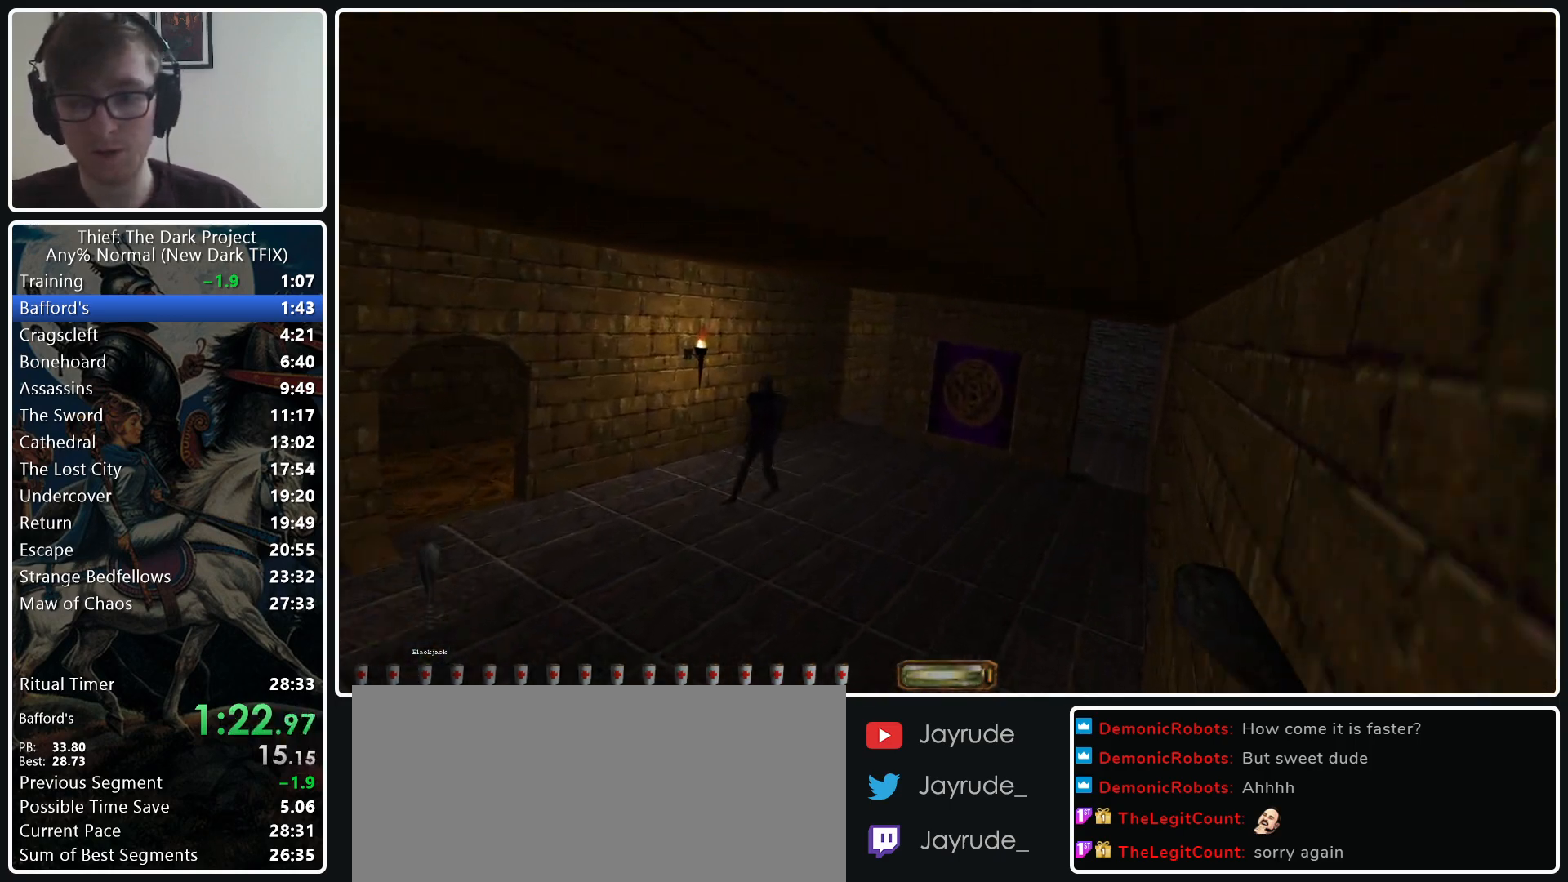
{"keys": ["d", "w"], "mouse": [], "events": []}
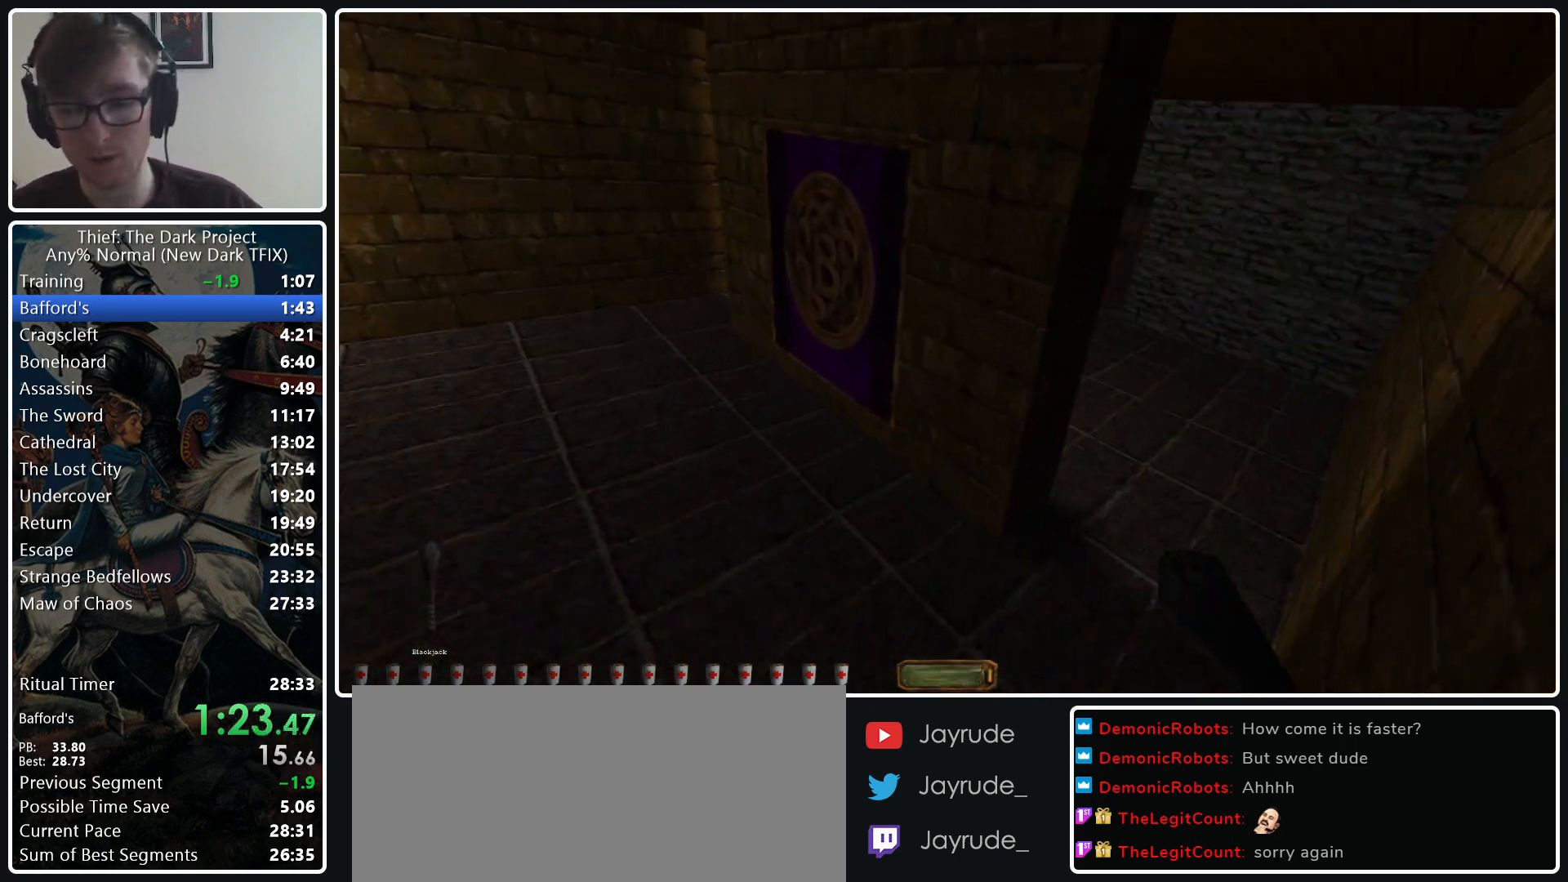
{"keys": ["s"], "mouse": ["left"], "events": [[67, "w", "up"], [200, "d", "up"], [200, "s", "down"], [483, "mouse_left", "down"]]}
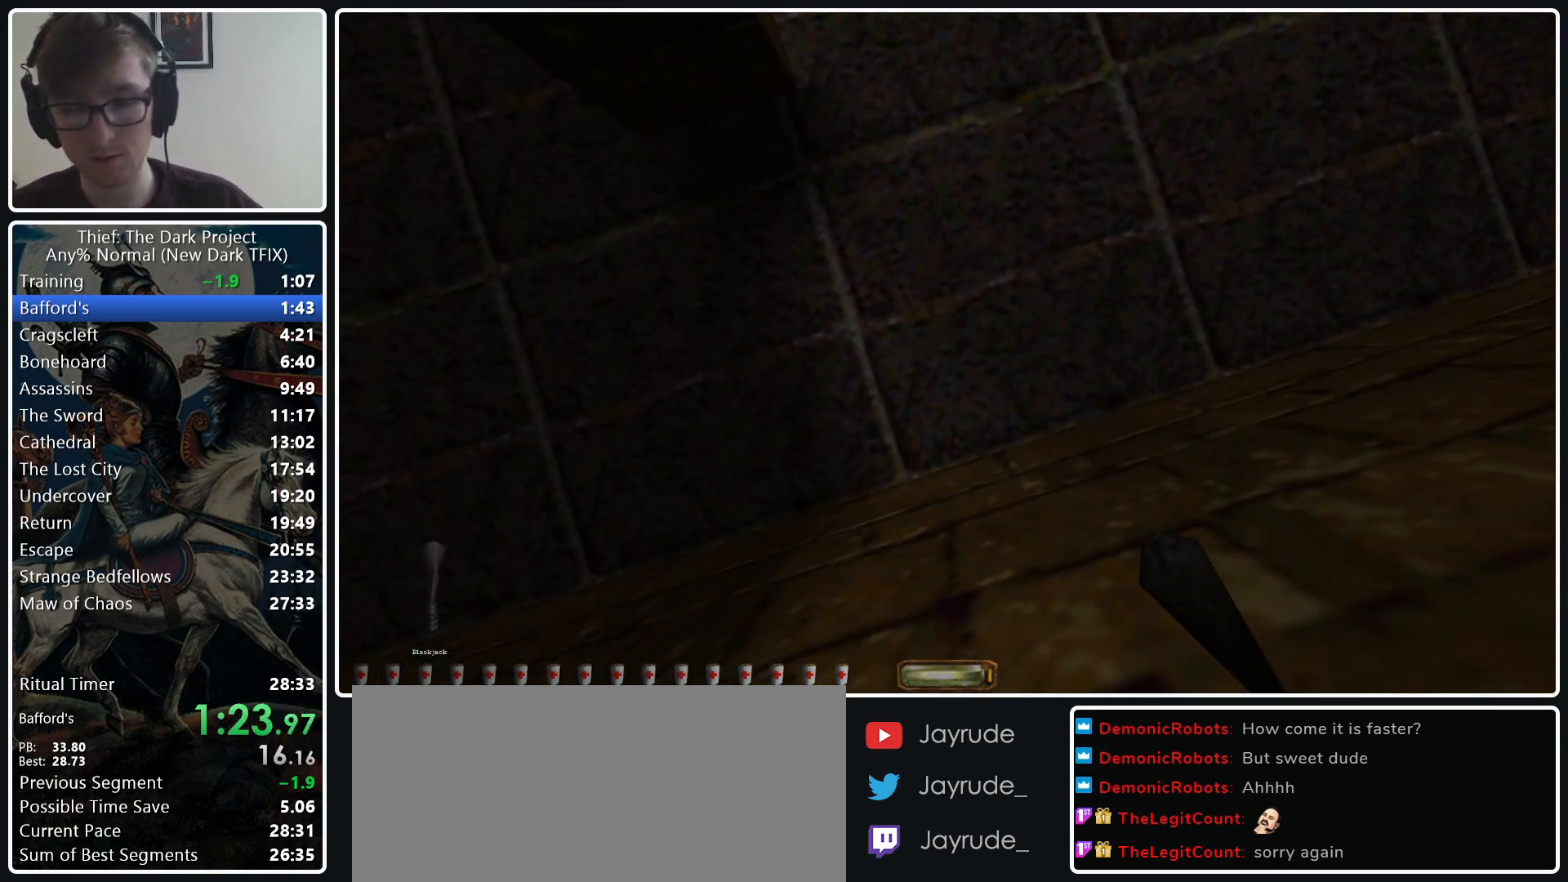
{"keys": [], "mouse": [], "events": [[83, "mouse_left", "up"], [83, "s", "up"]]}
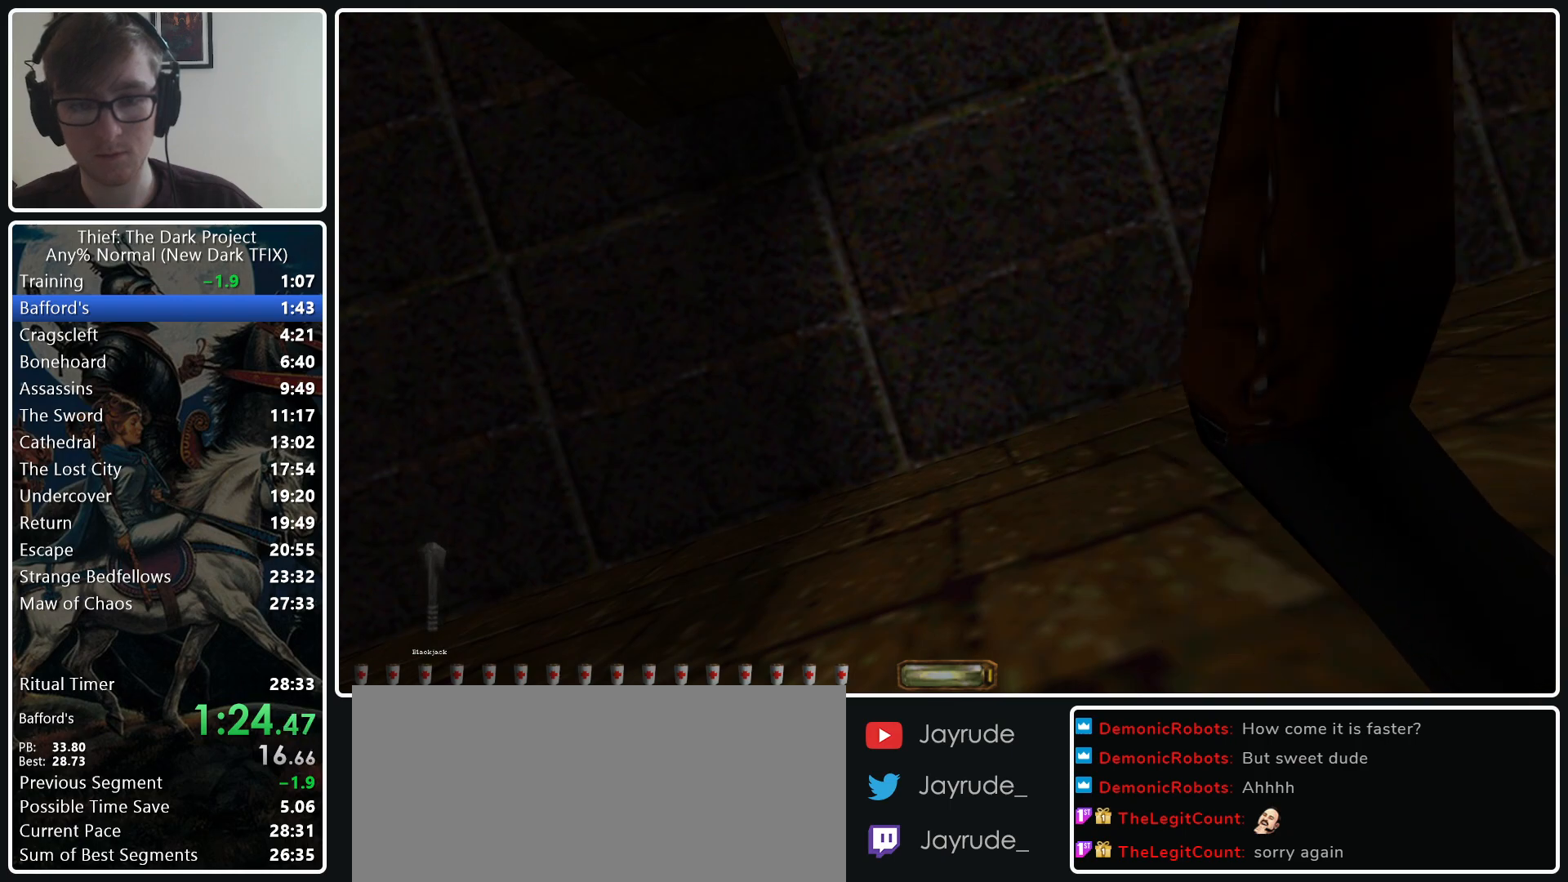
{"keys": [], "mouse": [], "events": [[183, "e", "down"], [233, "mouse_wheel_down", "down"], [333, "mouse_wheel_down", "up"], [433, "e", "up"]]}